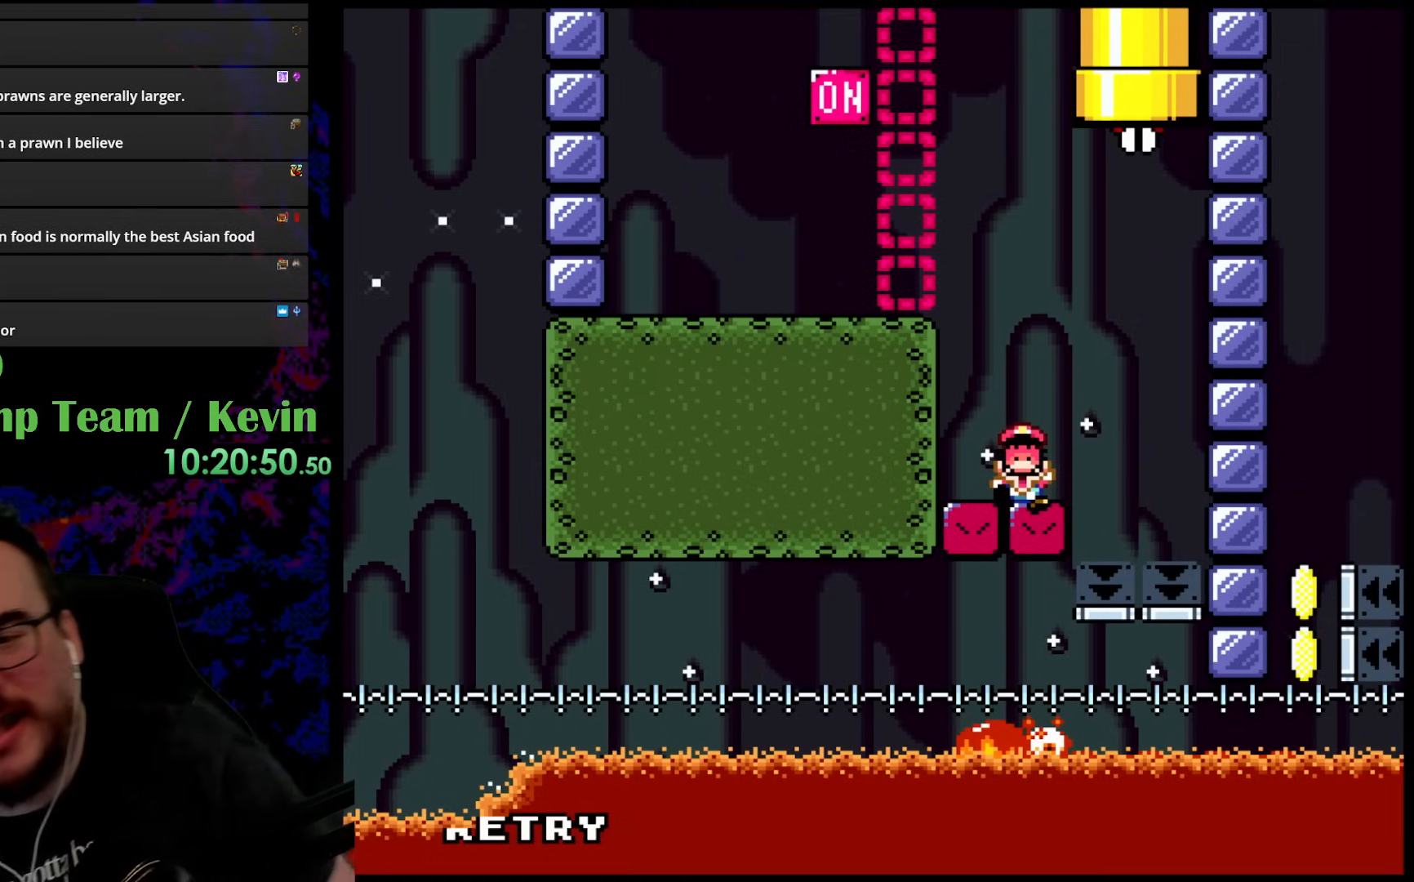
Gameplay with a controller (Nintendo layout); each line is a JSON object with the inputs held at the frame after it. "events" lists button and stick changes between this image and that frame as [ms after this image, input, new state], when the widget could be followed in between. Not read: L3 R3.
{"buttons": [], "events": [[100, "B", "down"], [350, "B", "up"]]}
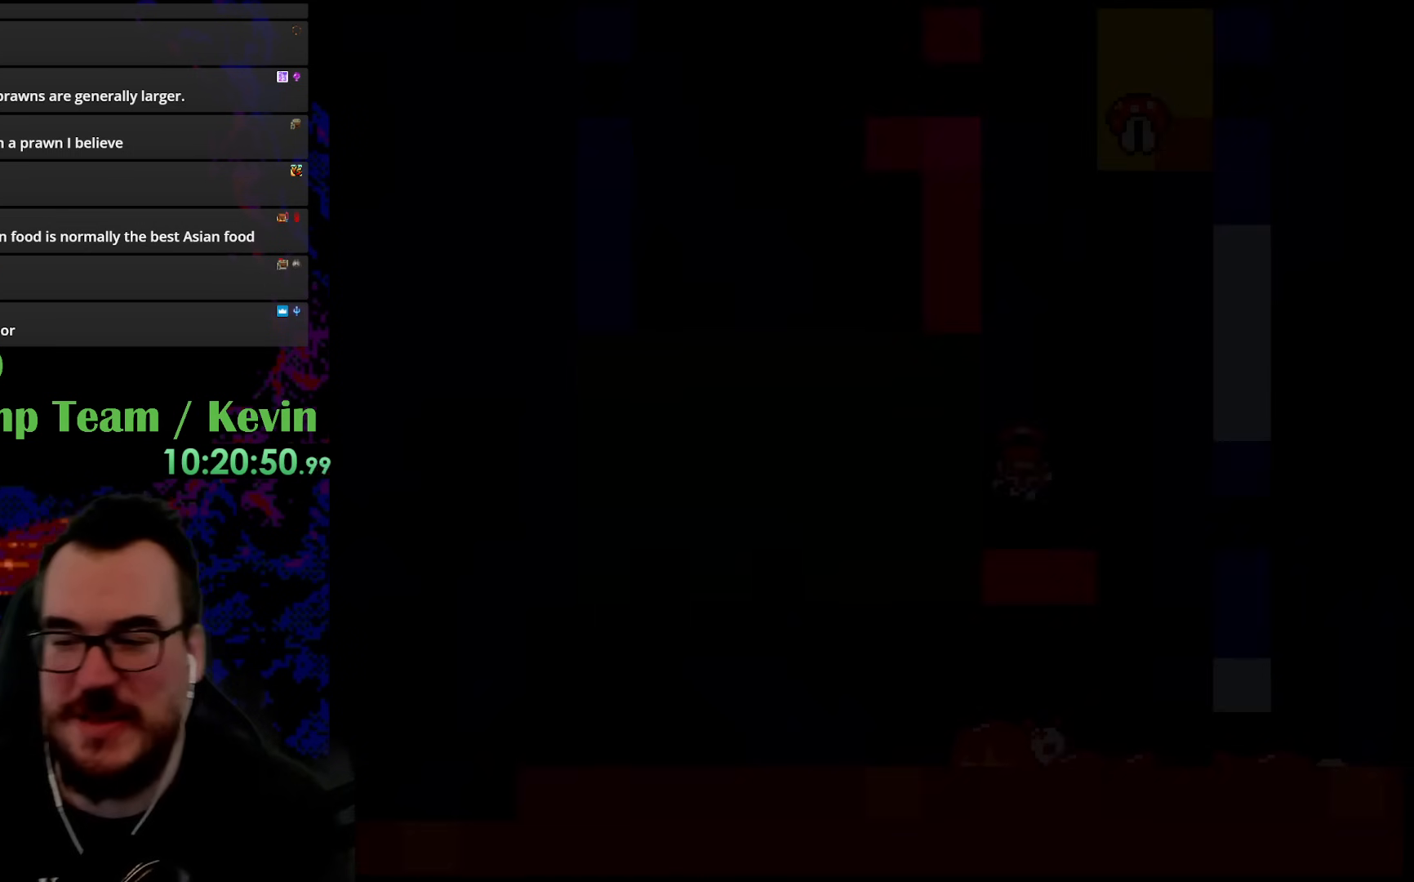
{"buttons": [], "events": []}
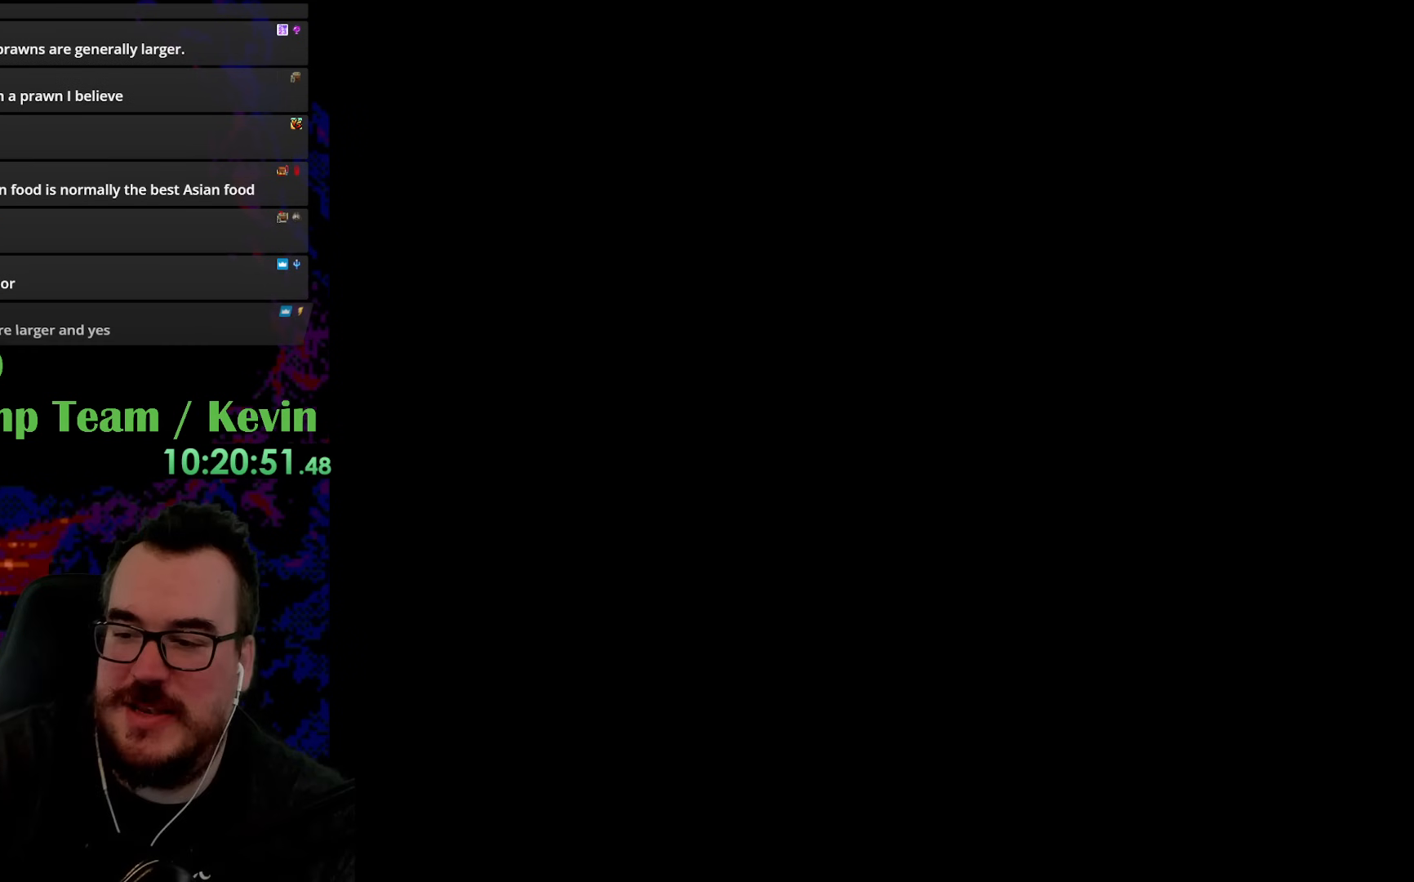
{"buttons": ["Y"], "events": [[300, "Y", "down"]]}
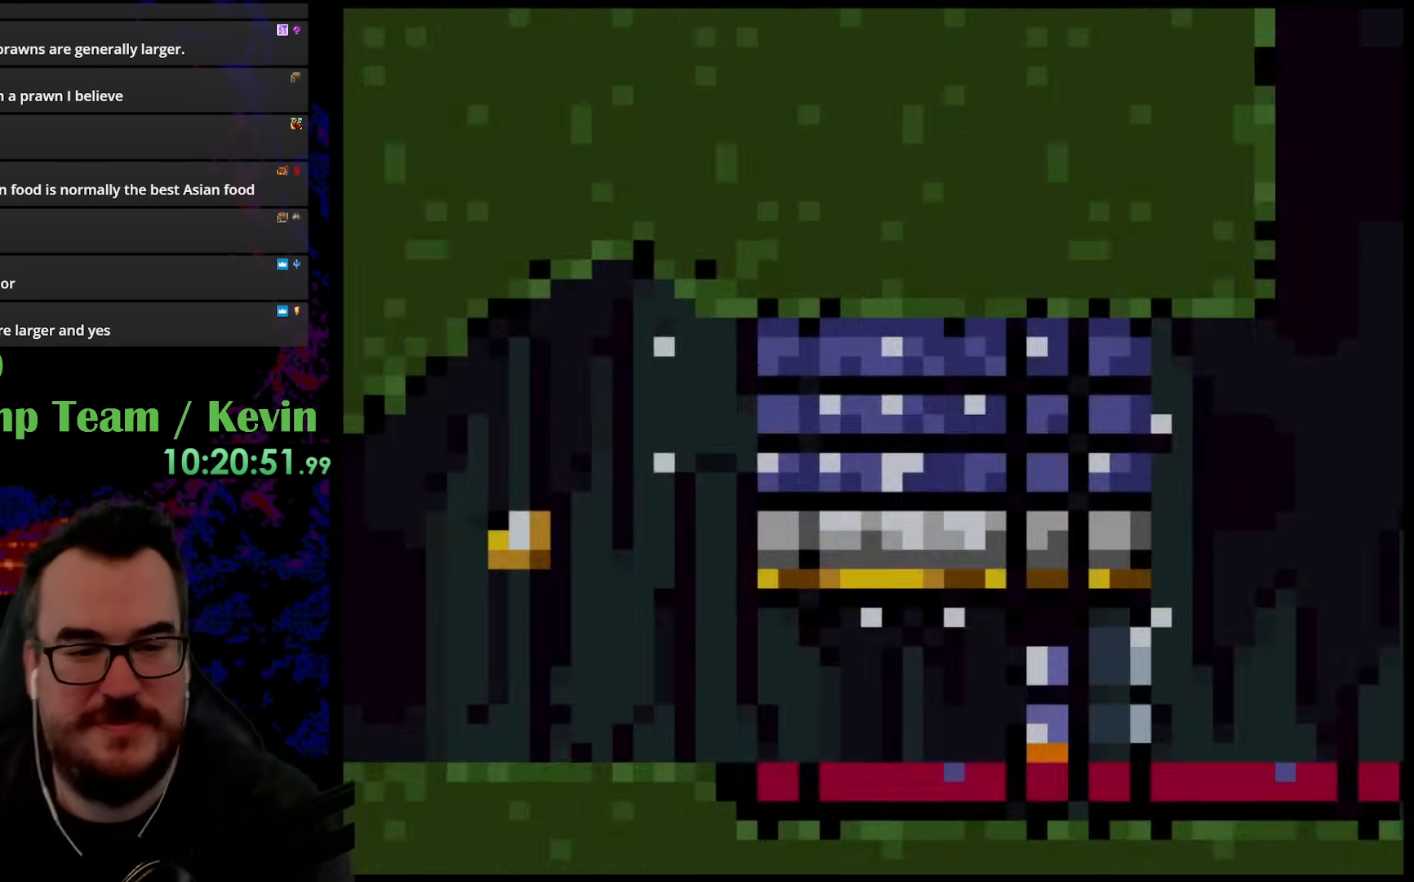
{"buttons": ["B", "Y", "DPAD_UP", "DPAD_LEFT"], "events": [[200, "DPAD_UP", "down"], [283, "B", "down"], [500, "DPAD_LEFT", "down"]]}
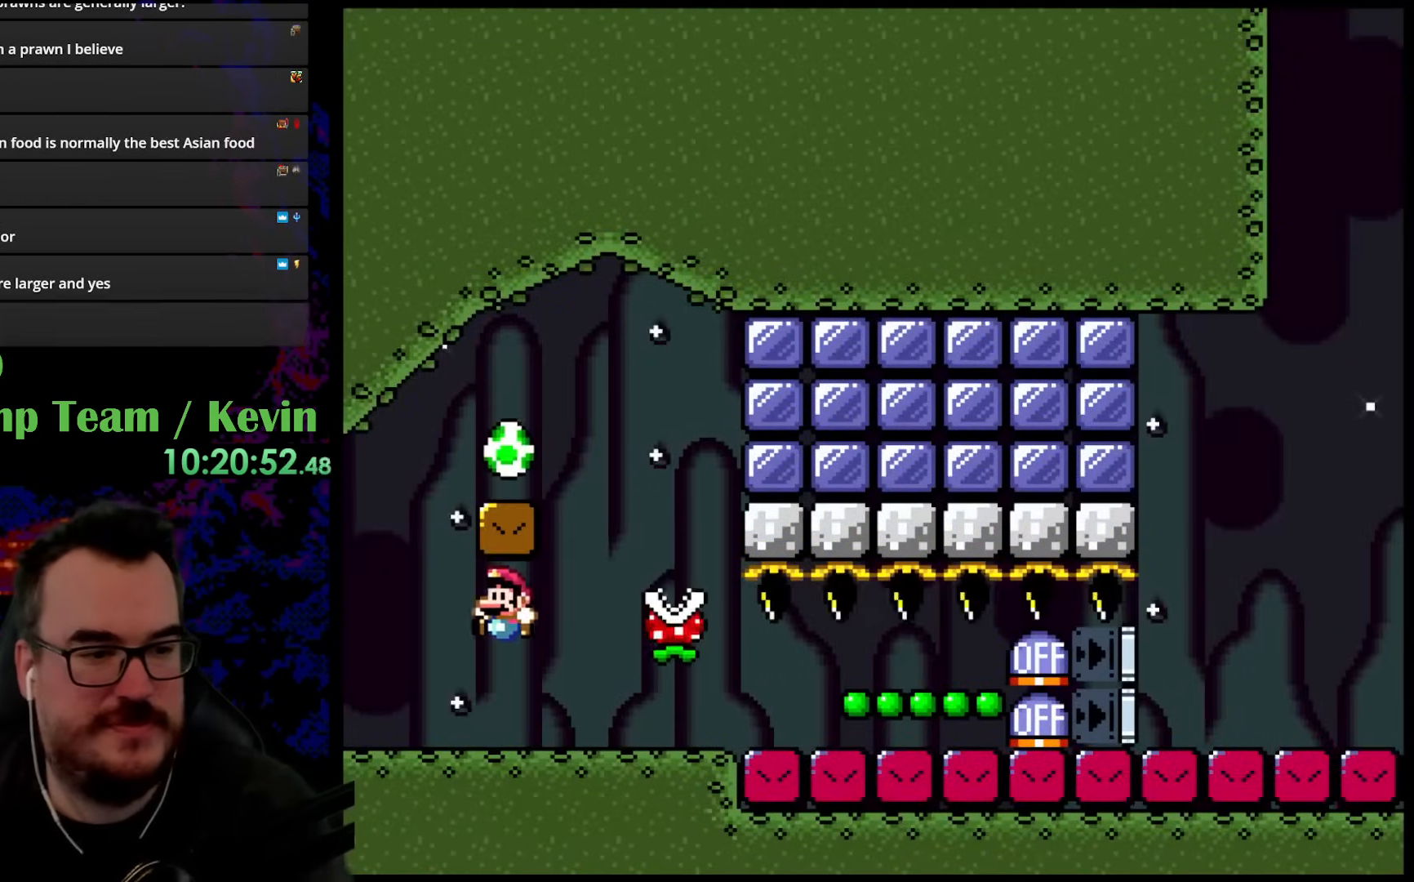
{"buttons": ["B", "Y"], "events": [[17, "B", "up"], [33, "DPAD_UP", "up"], [317, "B", "down"], [317, "DPAD_LEFT", "up"], [350, "DPAD_RIGHT", "down"], [500, "DPAD_RIGHT", "up"]]}
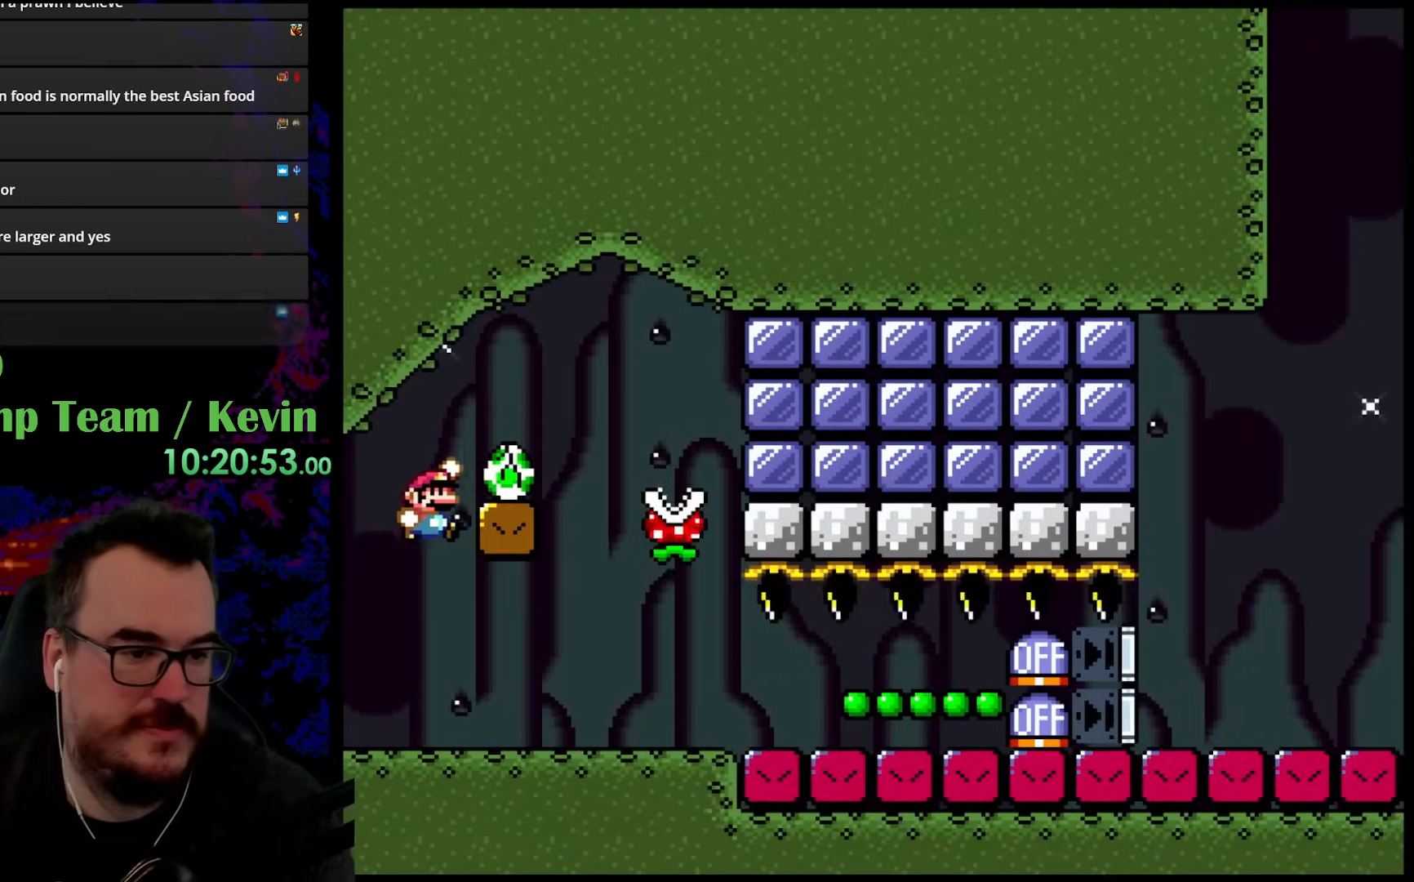
{"buttons": ["B", "Y", "DPAD_RIGHT"], "events": [[417, "DPAD_RIGHT", "down"]]}
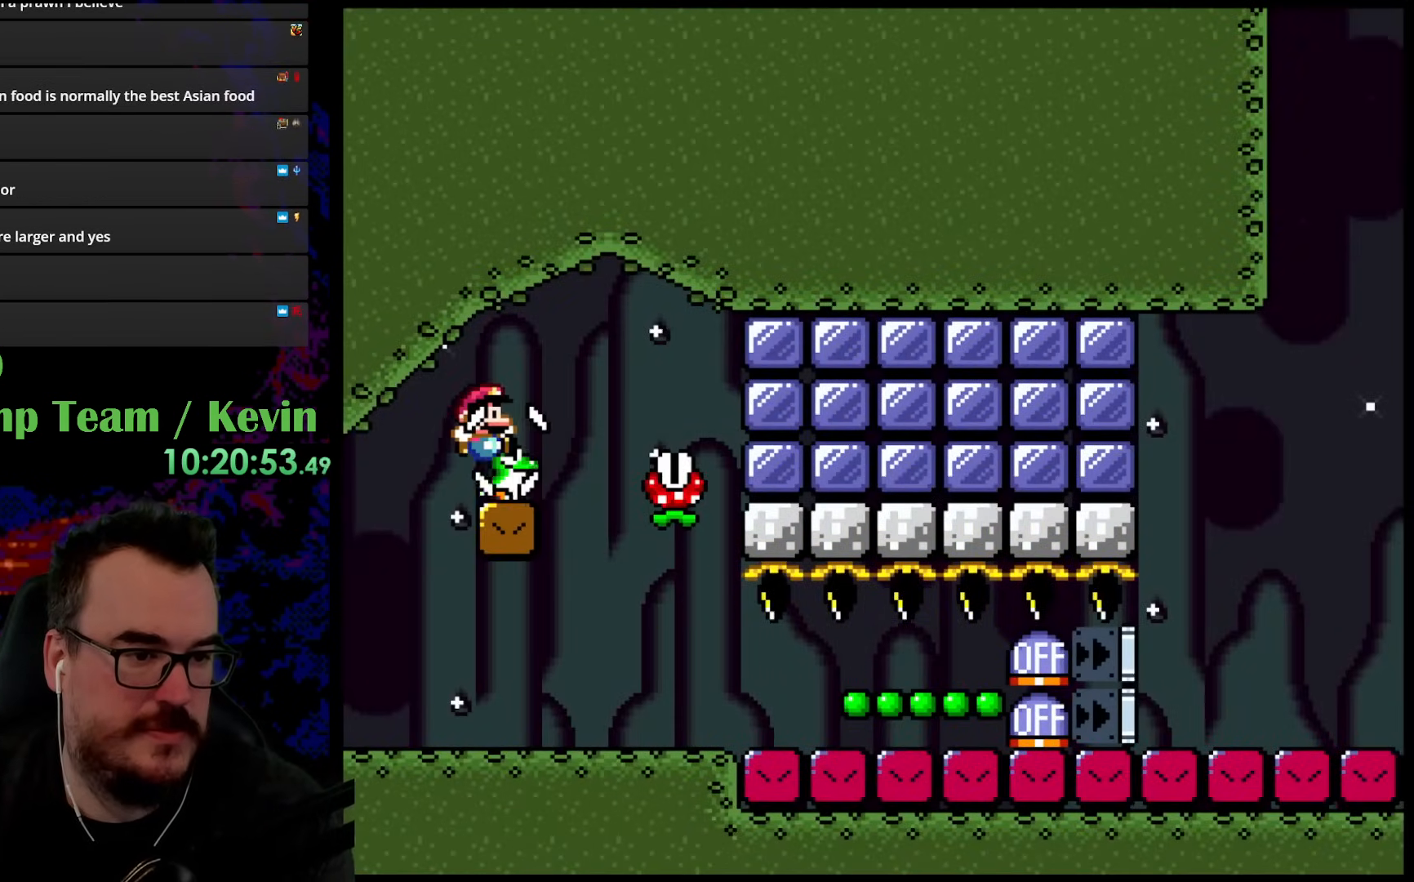
{"buttons": ["B", "Y", "DPAD_RIGHT"], "events": []}
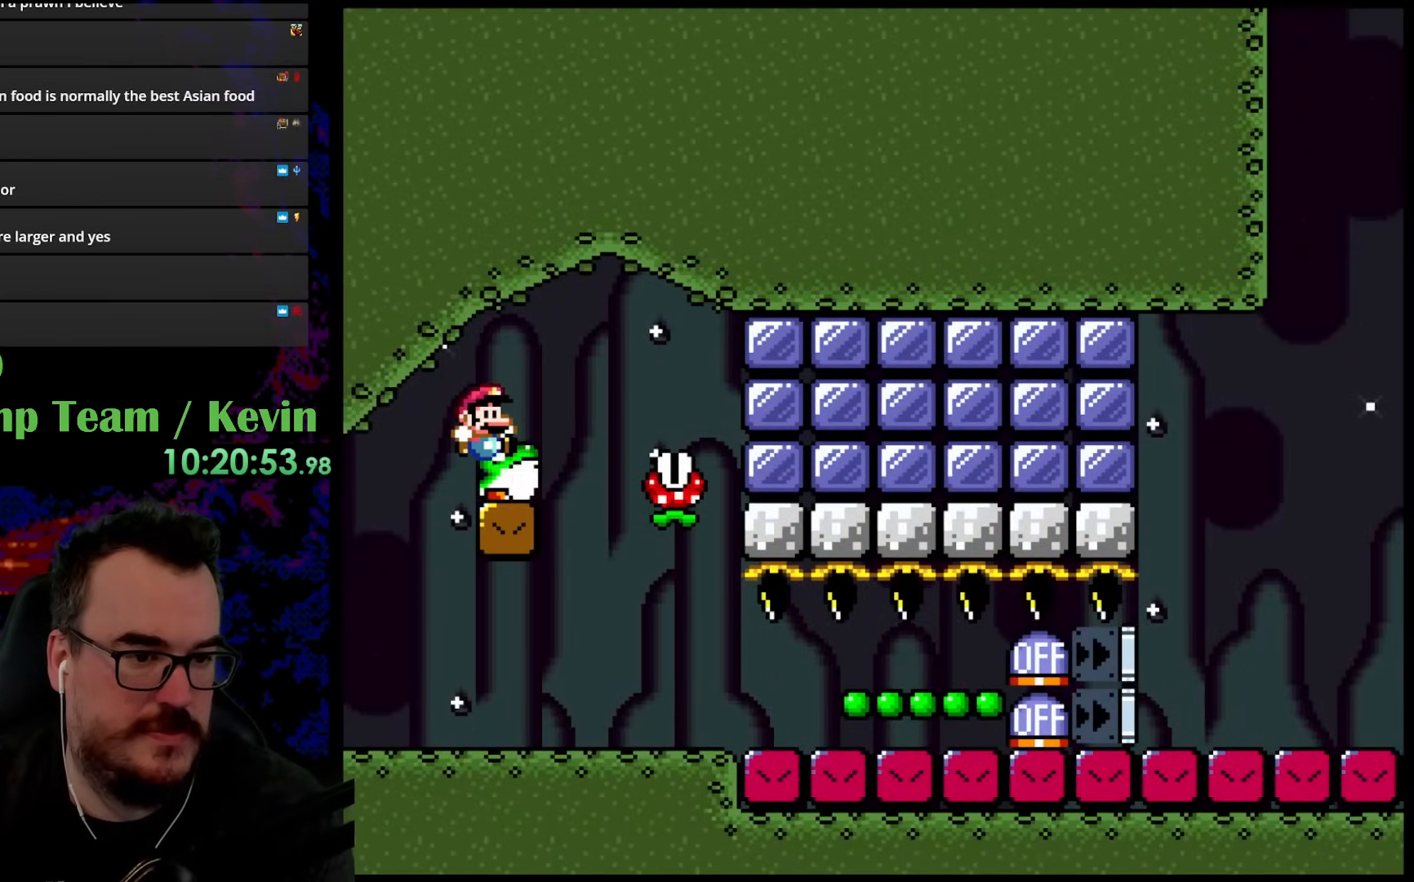
{"buttons": ["Y", "DPAD_RIGHT"], "events": [[50, "B", "up"]]}
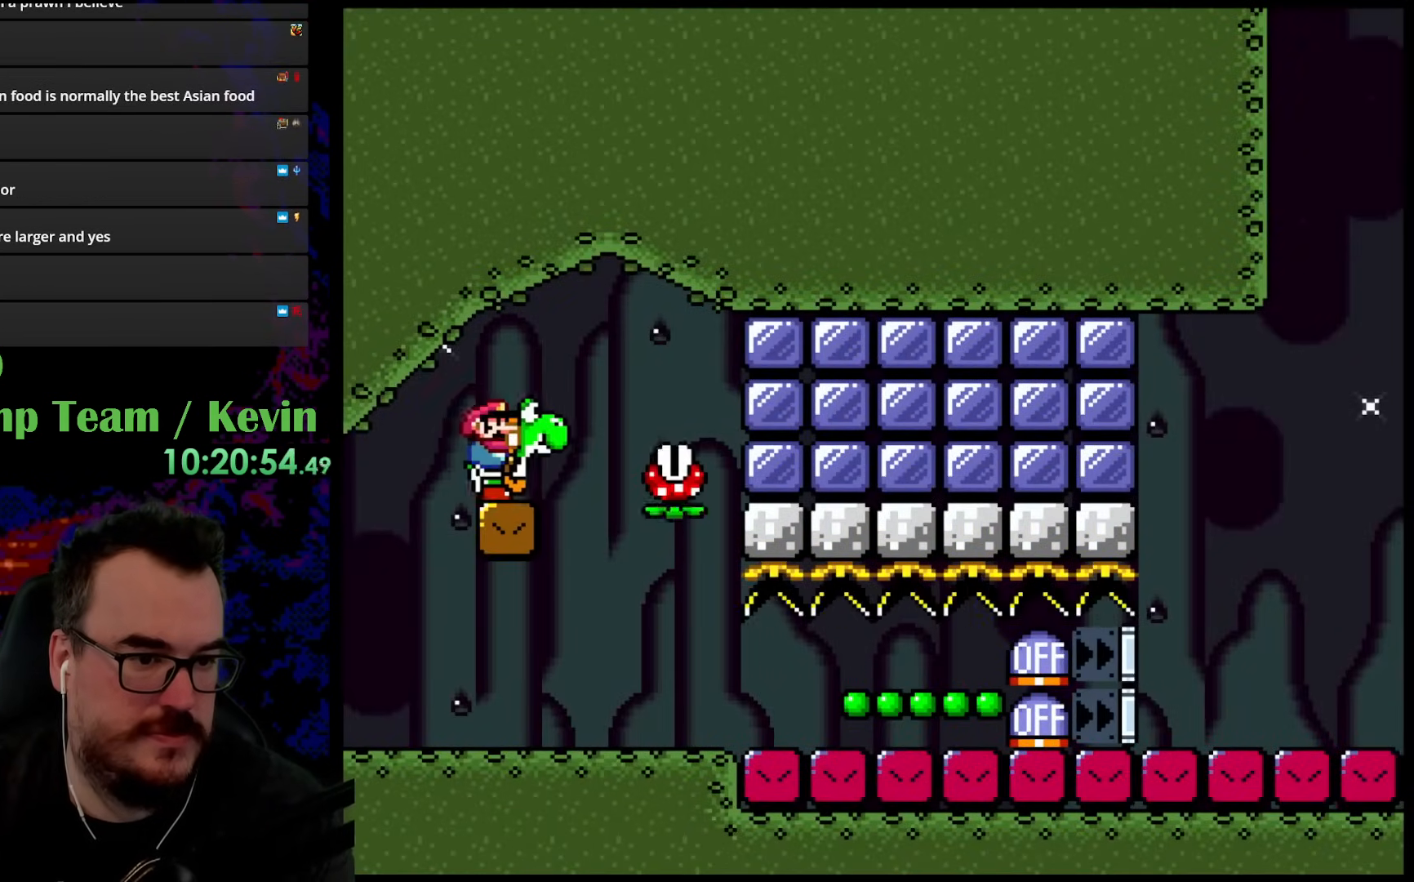
{"buttons": ["Y"], "events": [[283, "DPAD_DOWN", "down"], [300, "DPAD_LEFT", "down"], [300, "DPAD_RIGHT", "up"], [317, "DPAD_DOWN", "up"], [467, "DPAD_LEFT", "up"]]}
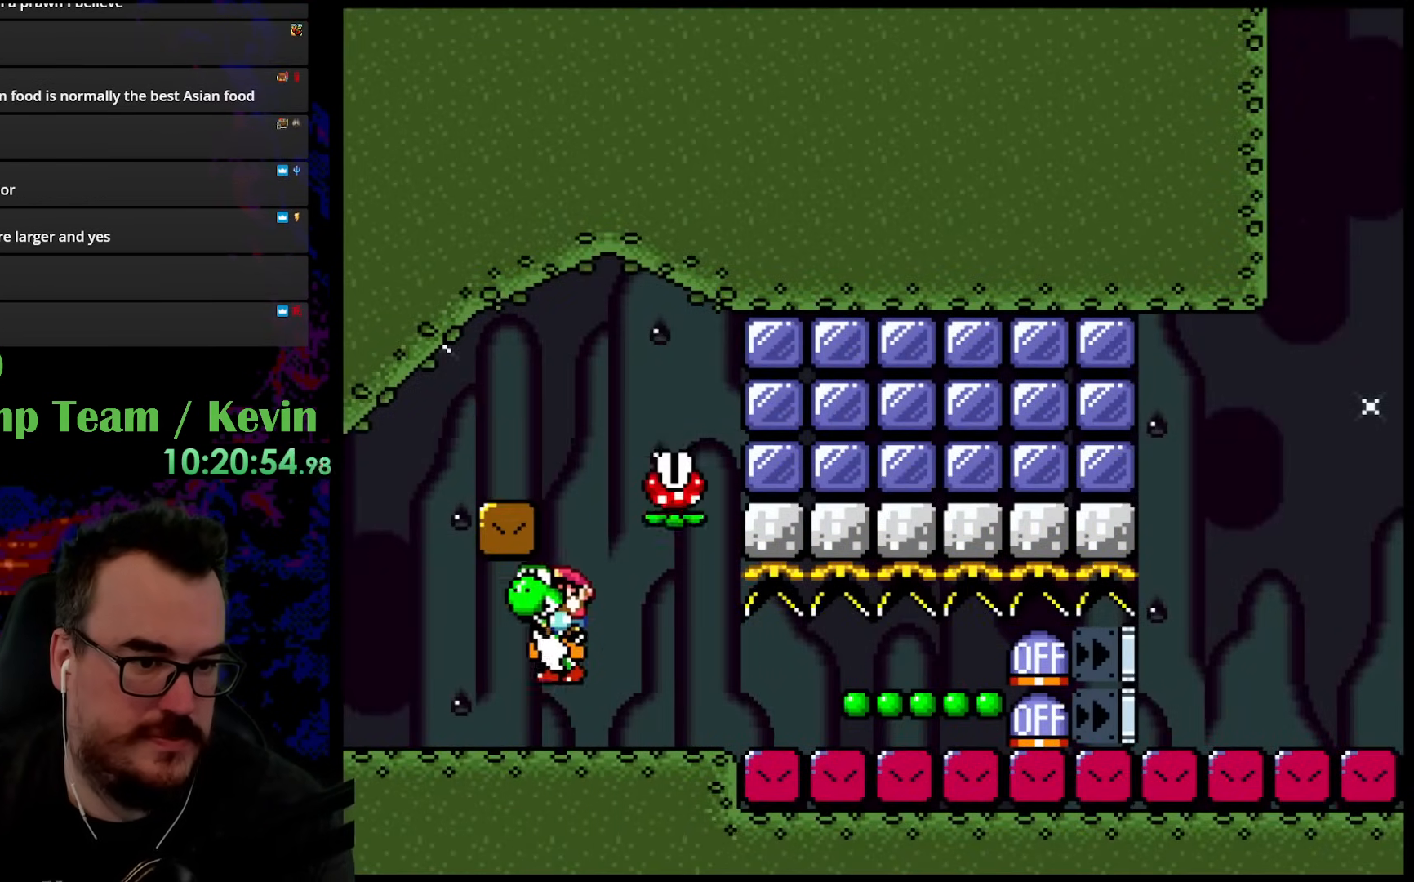
{"buttons": ["Y"], "events": [[17, "DPAD_RIGHT", "down"], [267, "Y", "up"], [317, "DPAD_RIGHT", "up"], [400, "Y", "down"]]}
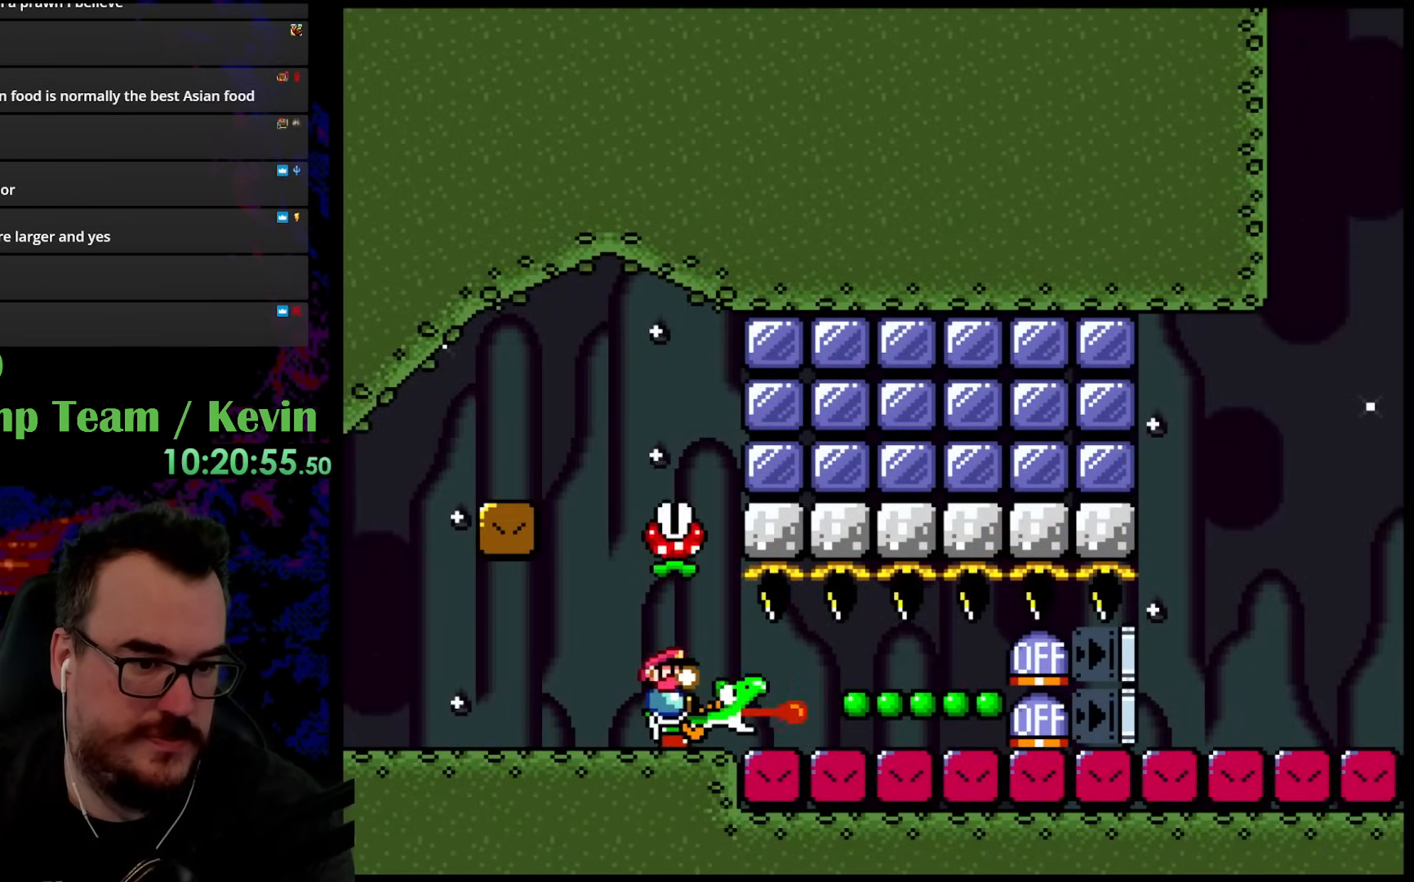
{"buttons": ["Y"], "events": [[350, "DPAD_RIGHT", "down"], [483, "DPAD_RIGHT", "up"]]}
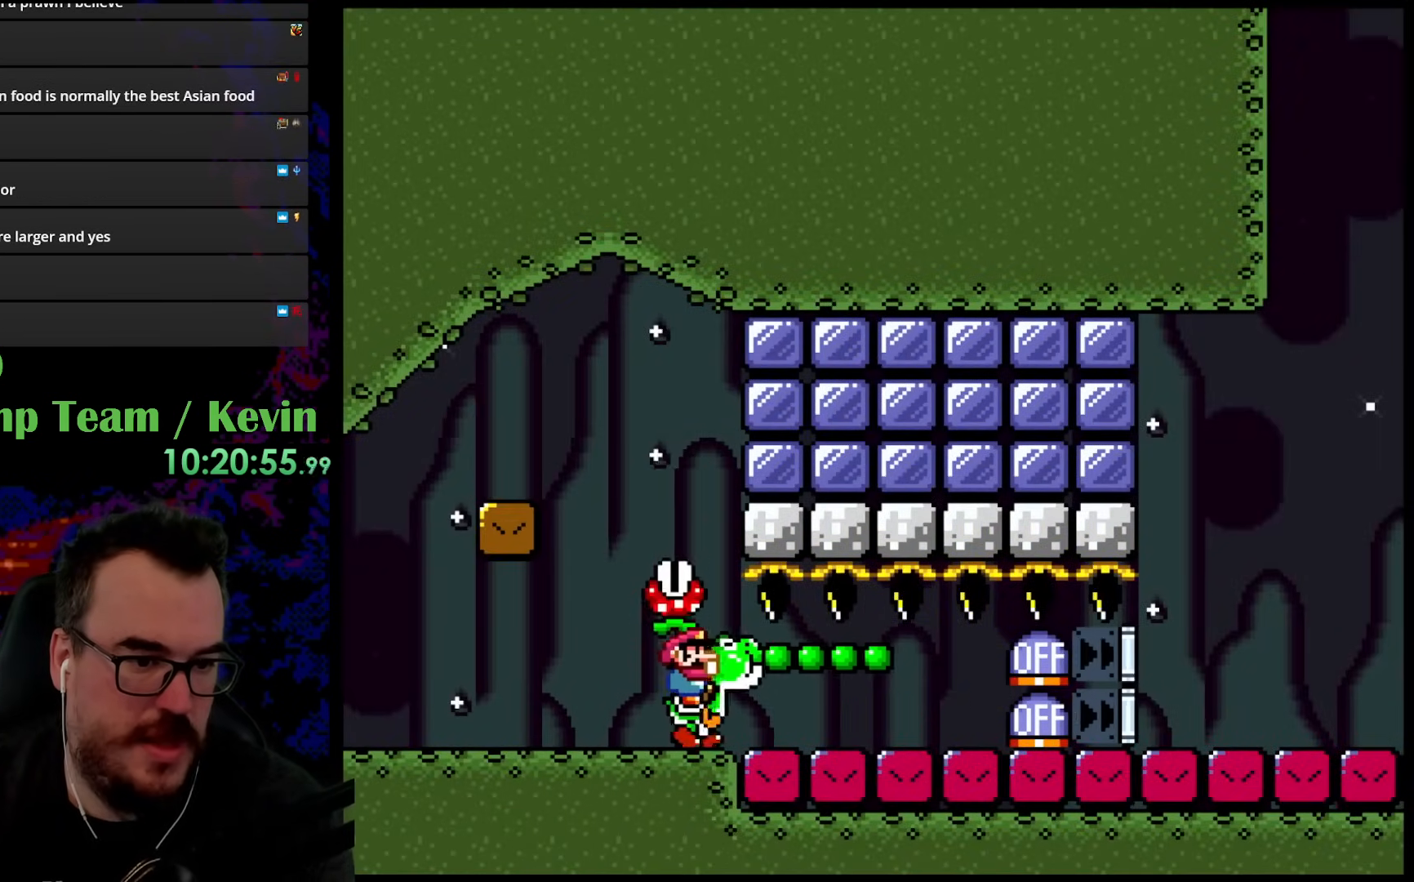
{"buttons": ["Y"], "events": []}
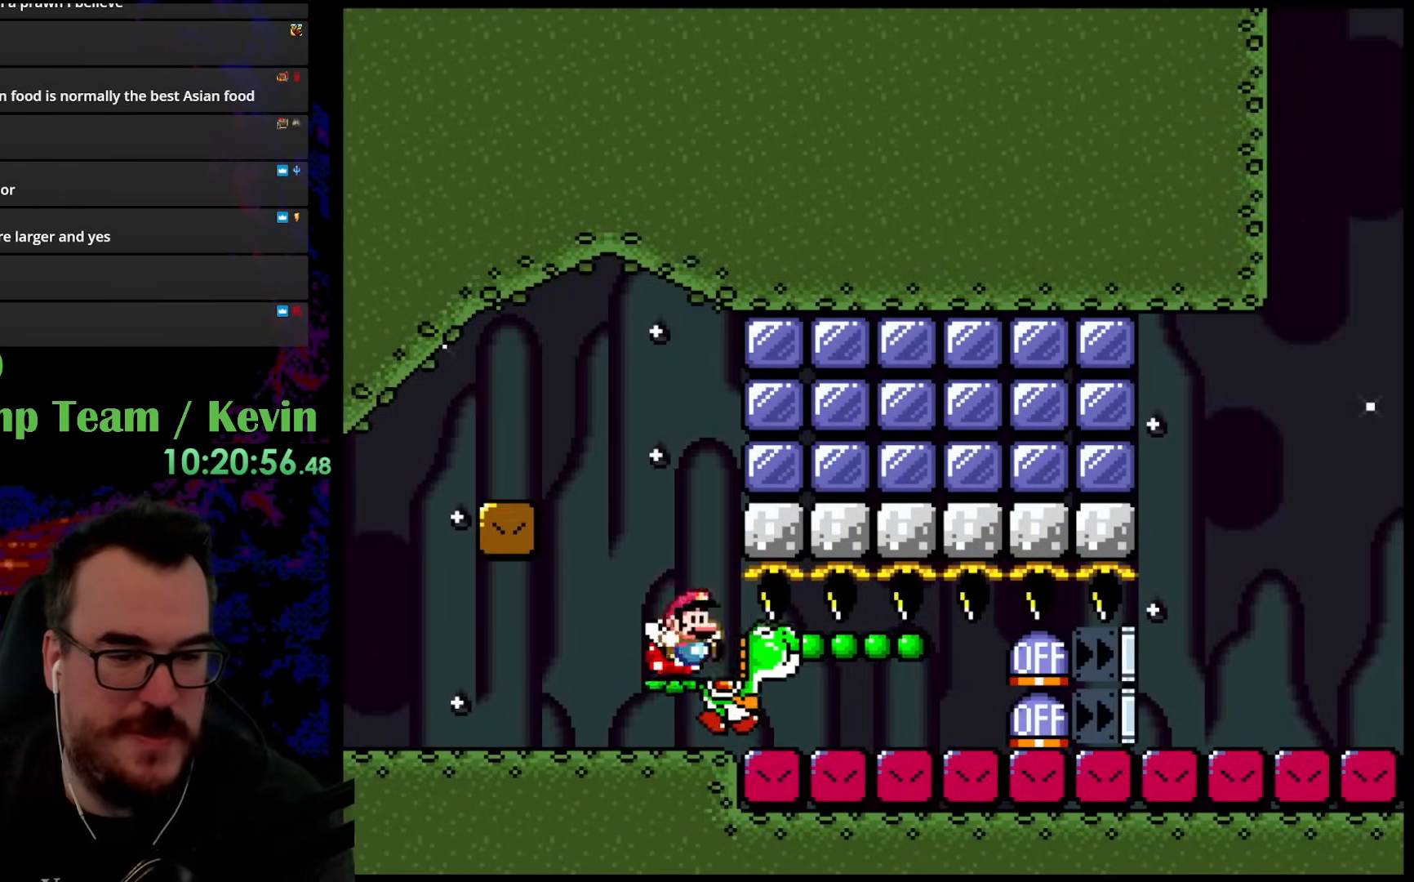
{"buttons": ["B", "Y", "DPAD_RIGHT"], "events": [[233, "DPAD_LEFT", "down"], [450, "B", "down"], [467, "DPAD_LEFT", "up"], [467, "DPAD_RIGHT", "down"]]}
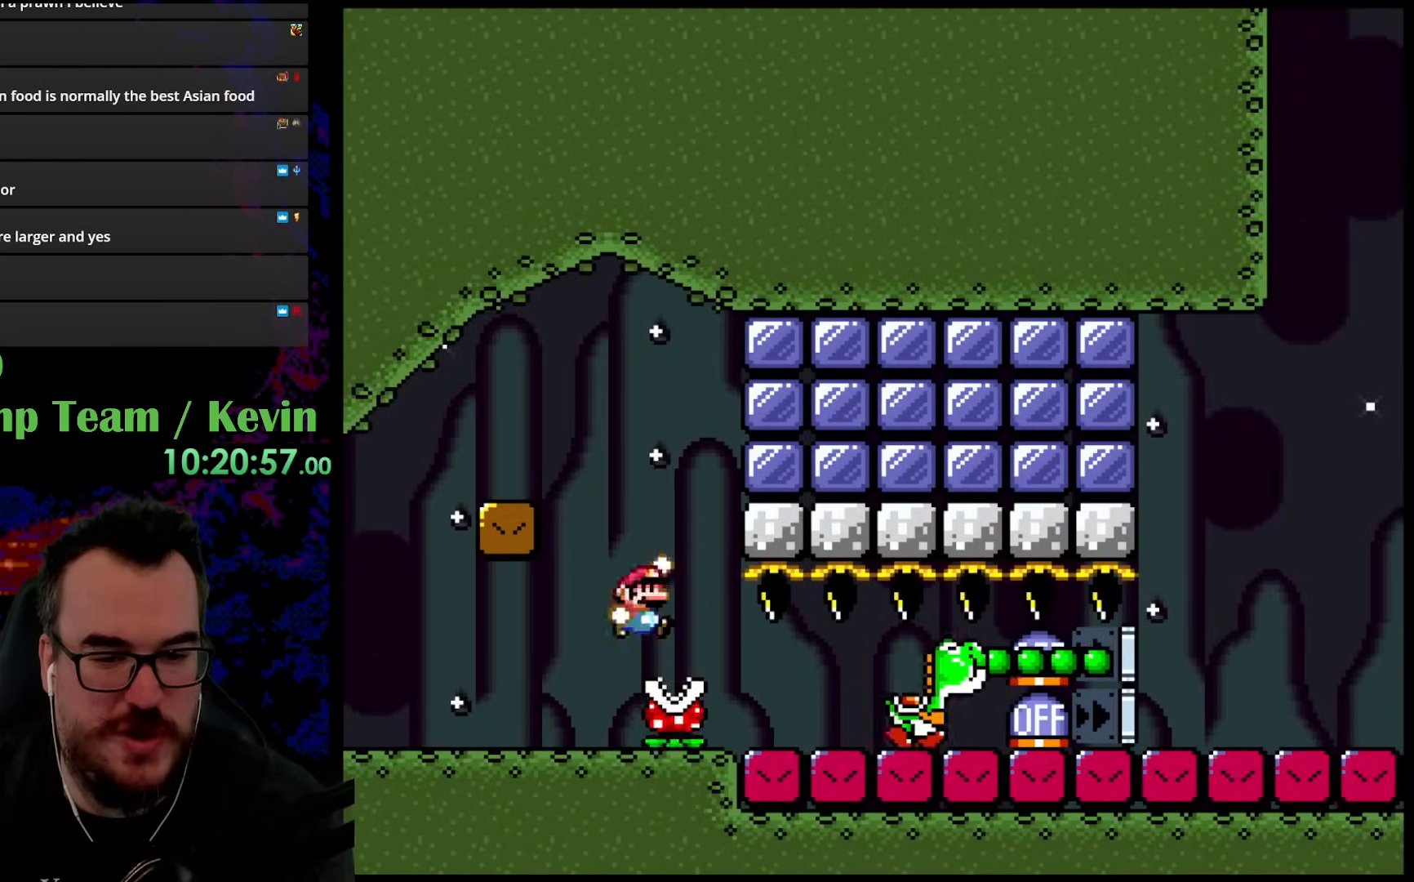
{"buttons": ["B", "Y", "DPAD_RIGHT"], "events": []}
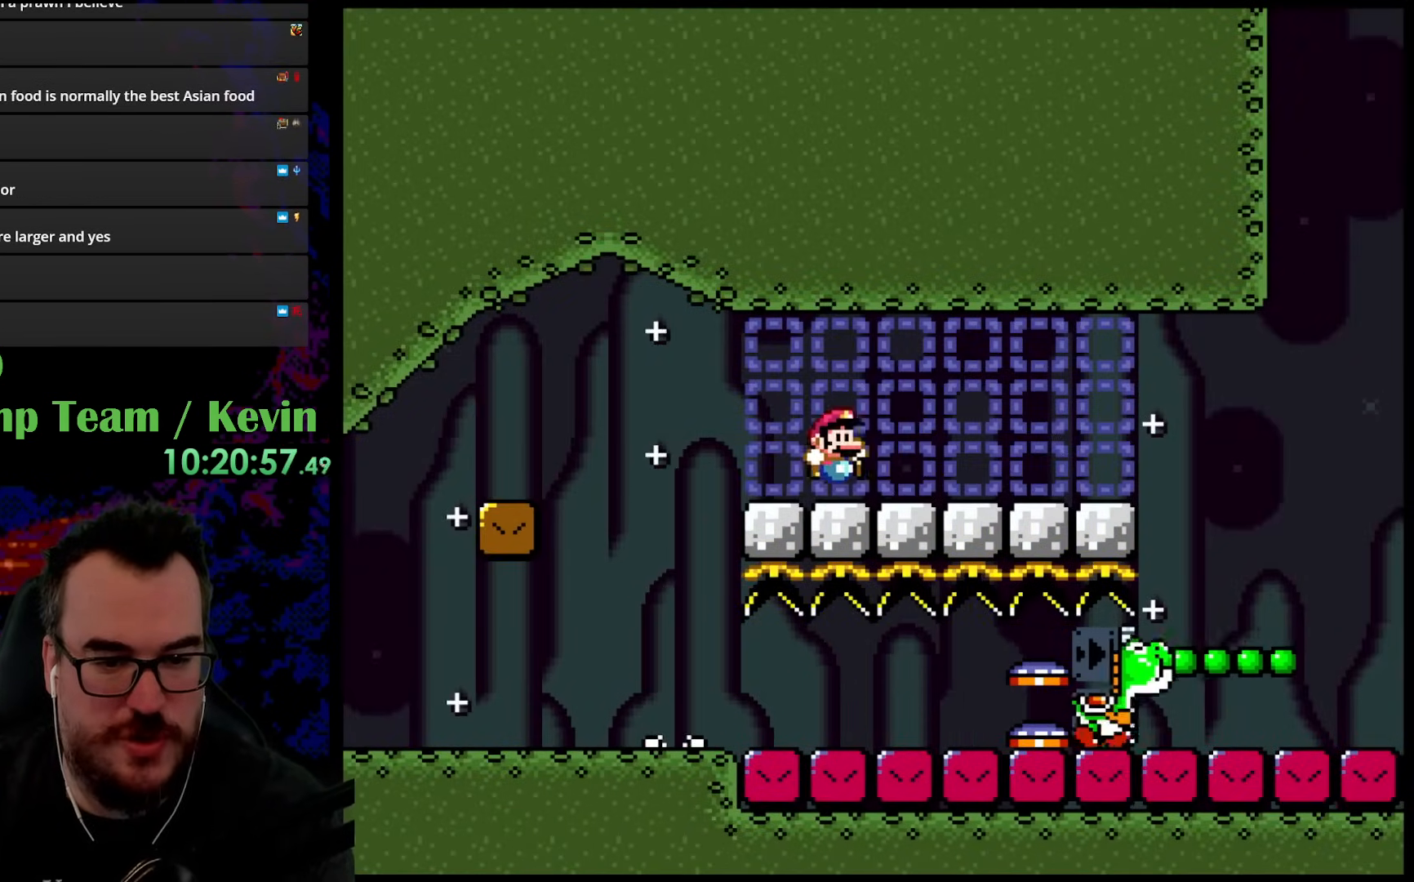
{"buttons": ["Y", "DPAD_RIGHT"], "events": [[100, "DPAD_LEFT", "down"], [100, "DPAD_RIGHT", "up"], [167, "B", "up"], [183, "DPAD_LEFT", "up"], [183, "DPAD_RIGHT", "down"], [183, "DPAD_UP", "down"], [200, "DPAD_UP", "up"]]}
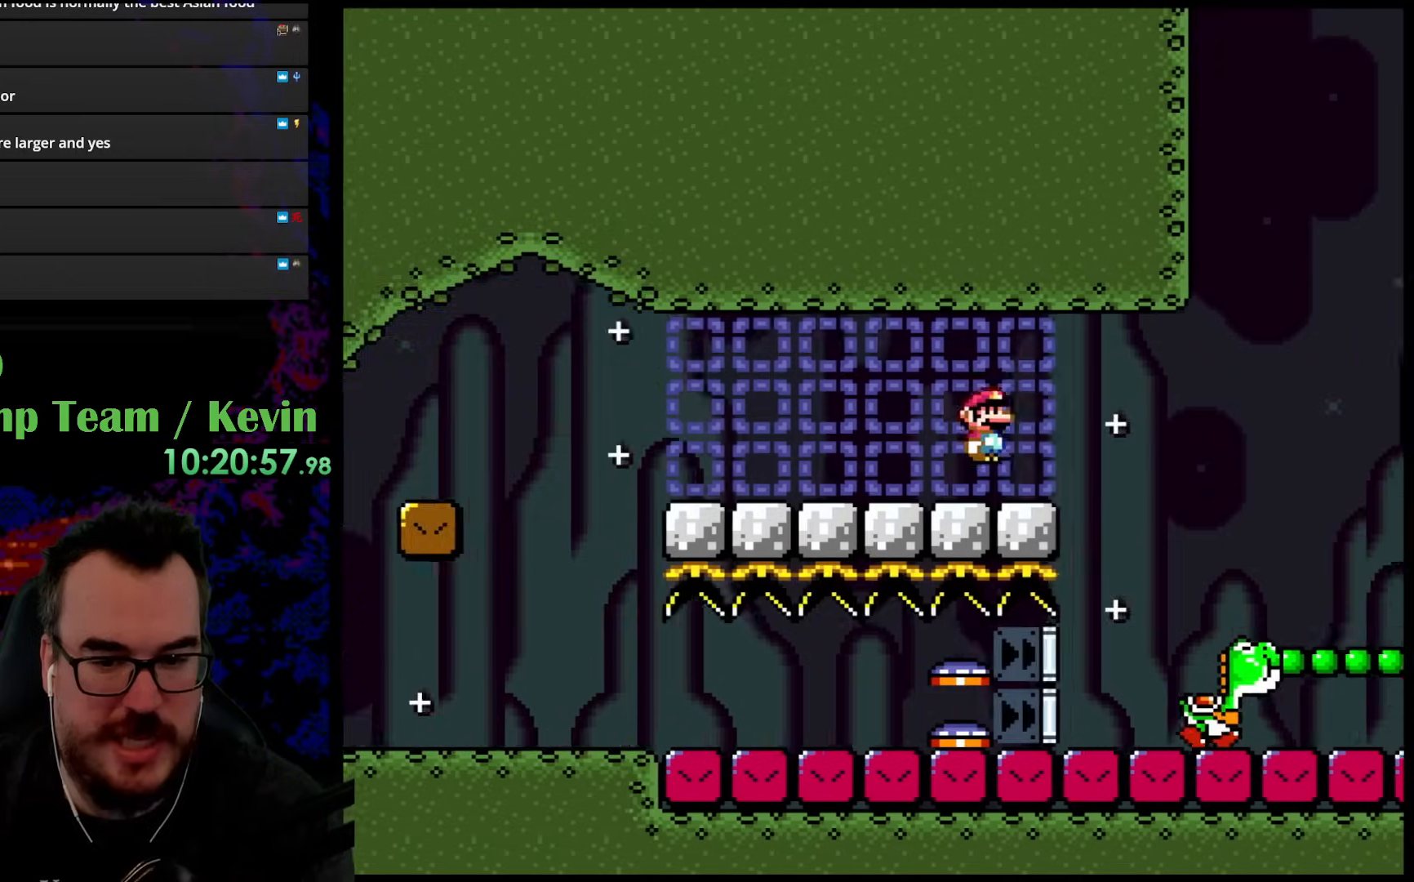
{"buttons": ["B", "Y", "DPAD_RIGHT"], "events": [[17, "B", "down"]]}
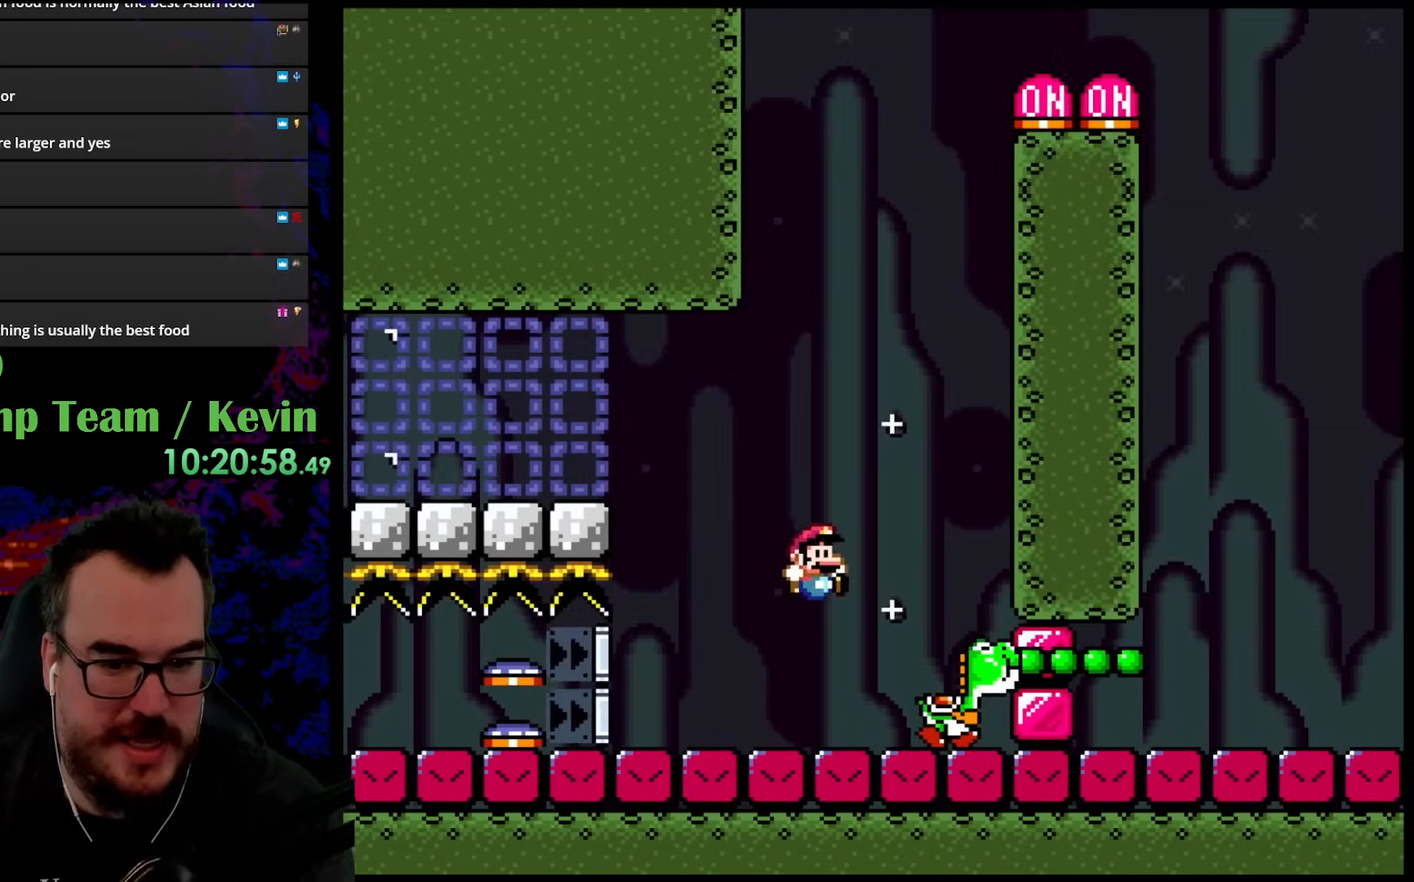
{"buttons": ["B", "Y", "DPAD_UP", "DPAD_RIGHT"], "events": [[100, "B", "up"], [167, "DPAD_LEFT", "down"], [167, "DPAD_RIGHT", "up"], [200, "B", "down"], [200, "DPAD_UP", "down"], [433, "DPAD_LEFT", "up"], [450, "DPAD_RIGHT", "down"]]}
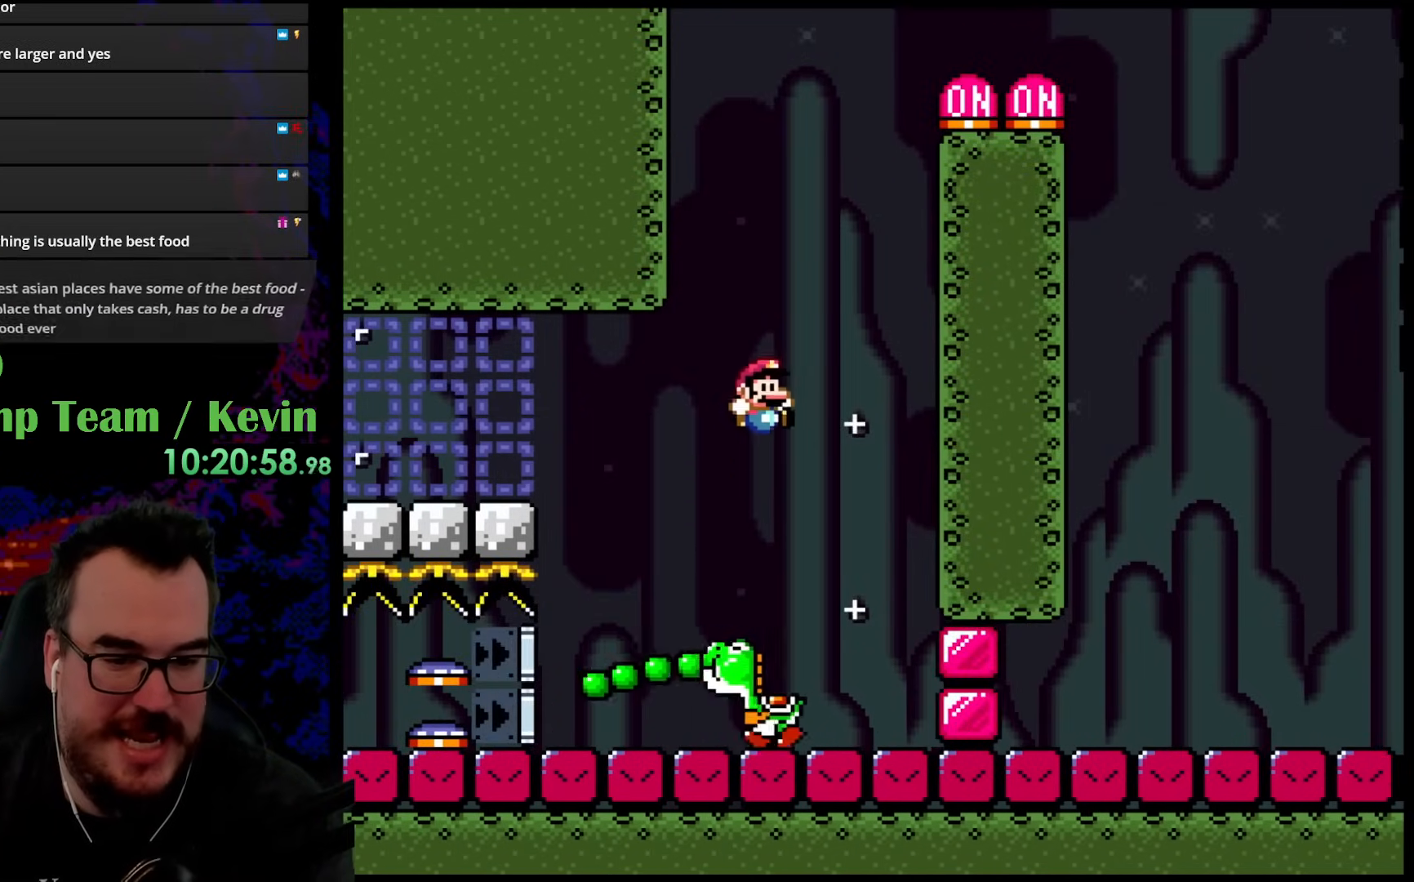
{"buttons": ["B", "Y", "DPAD_UP", "DPAD_RIGHT"], "events": []}
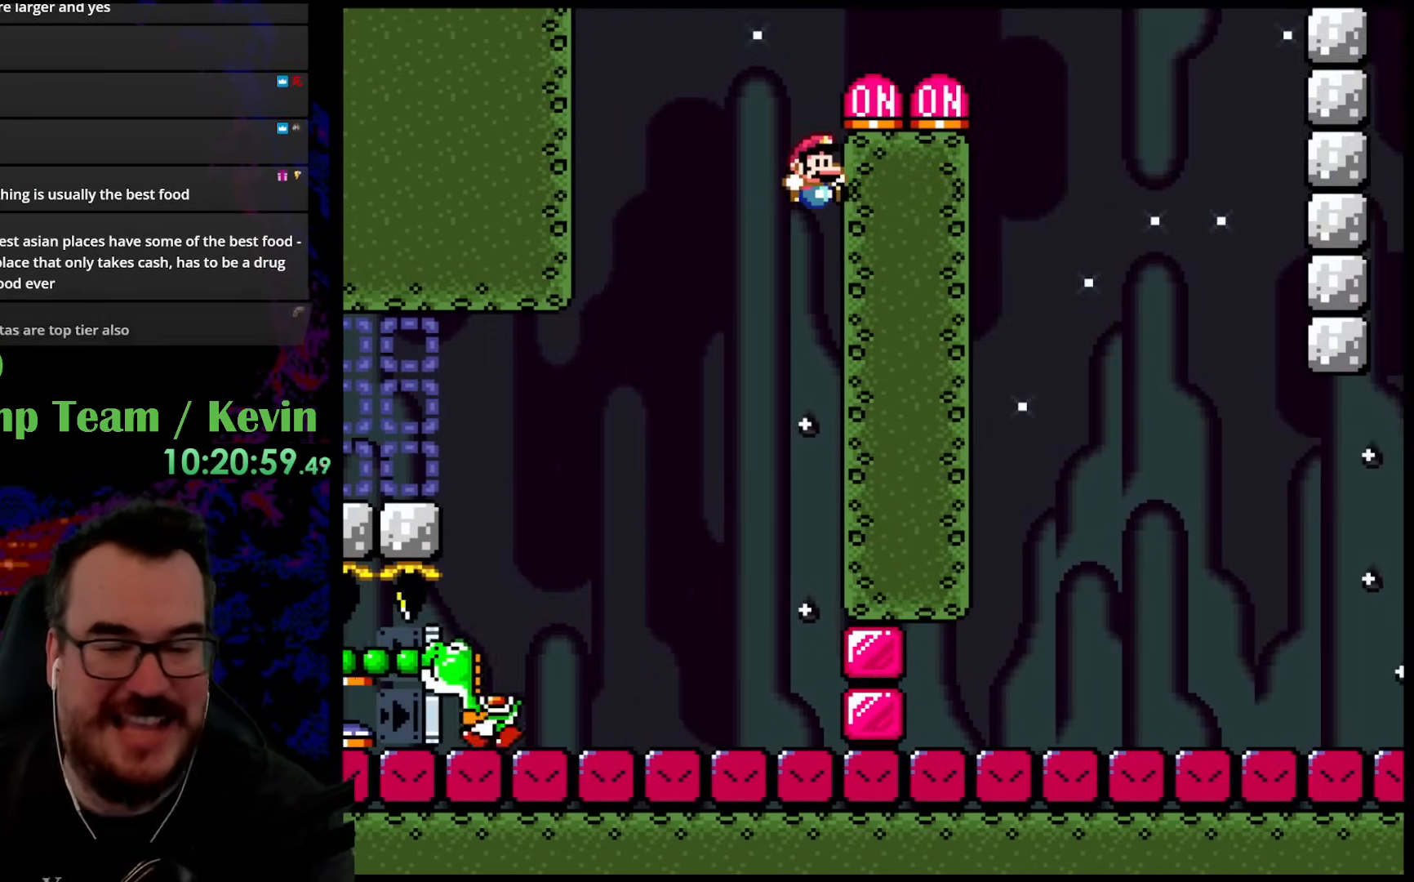
{"buttons": ["Y", "DPAD_RIGHT"], "events": [[83, "DPAD_UP", "up"], [100, "B", "up"]]}
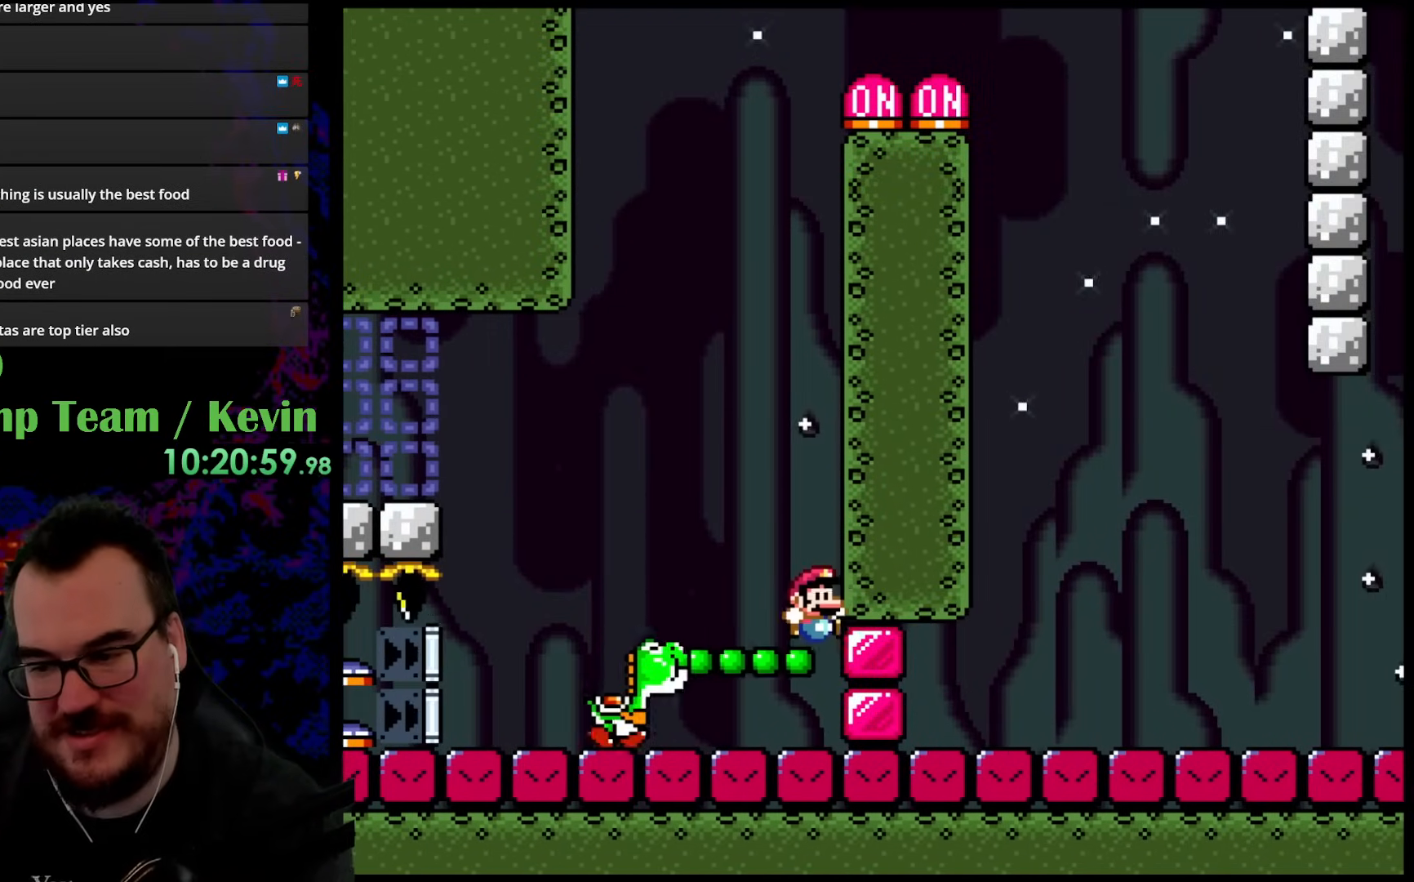
{"buttons": ["Y"], "events": [[67, "DPAD_RIGHT", "up"], [283, "DPAD_LEFT", "down"], [483, "DPAD_LEFT", "up"]]}
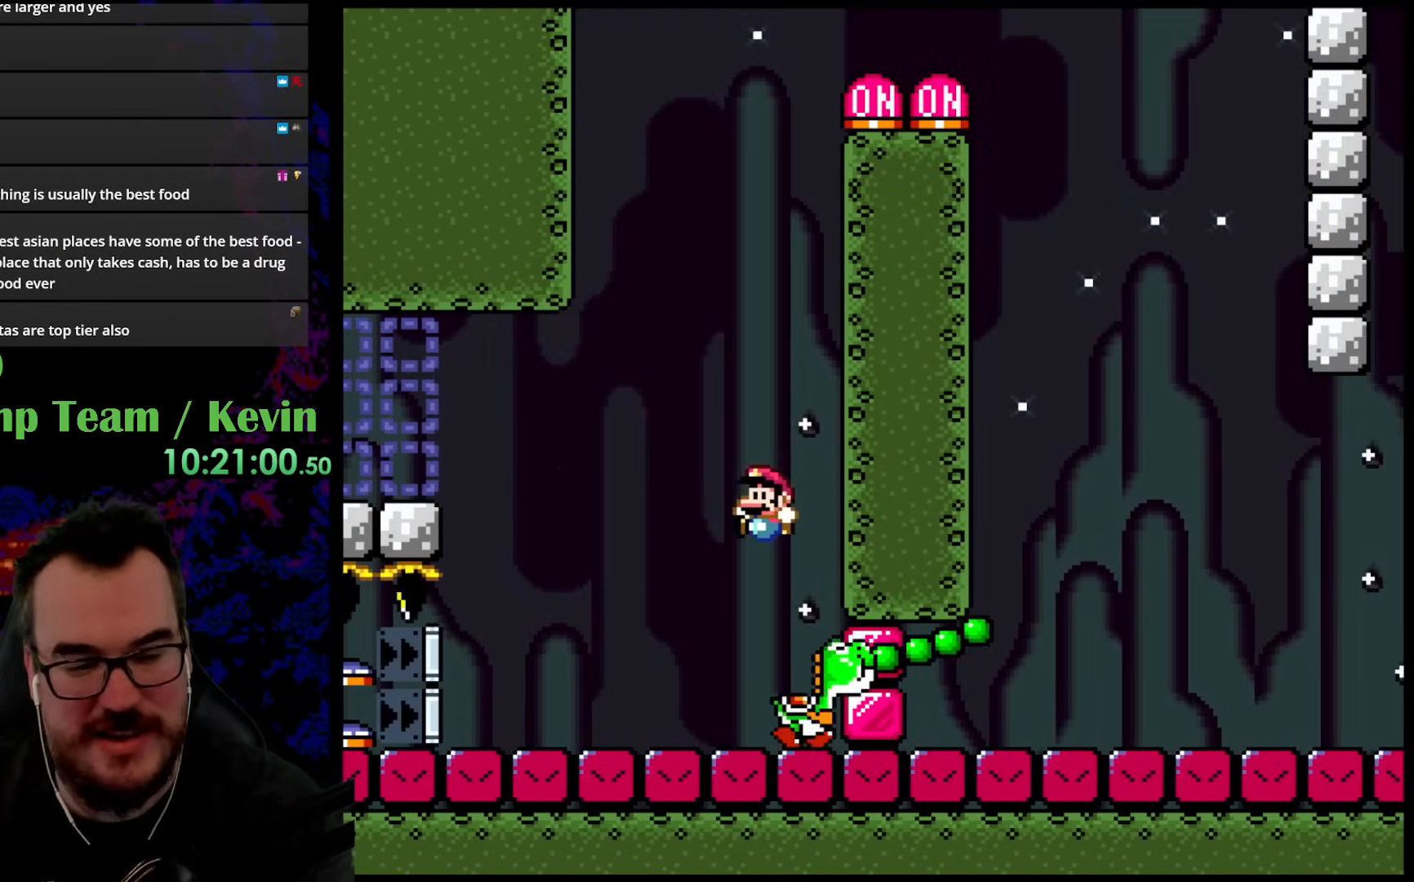
{"buttons": [], "events": [[500, "Y", "up"]]}
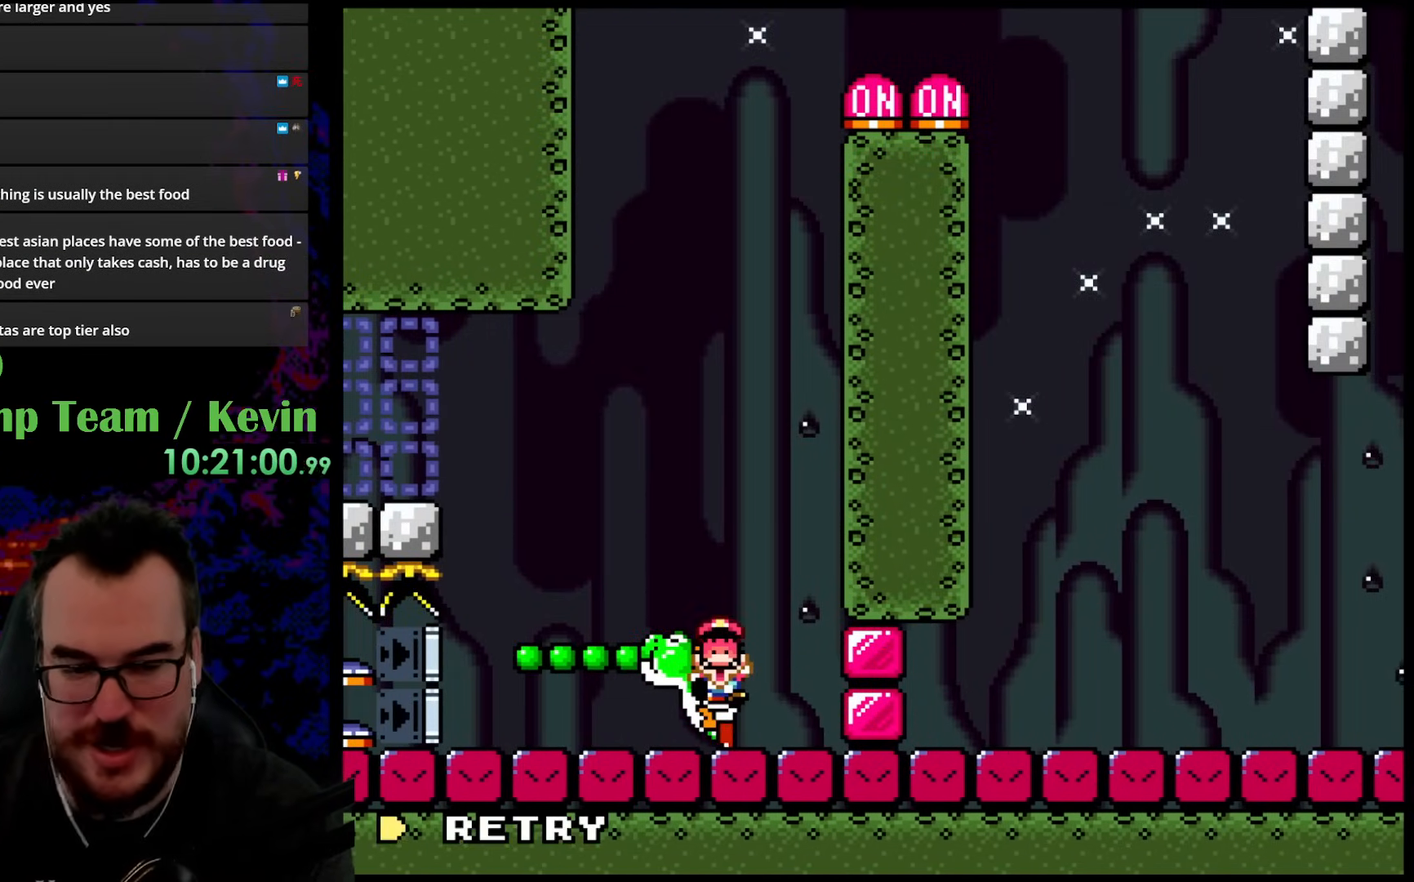
{"buttons": [], "events": []}
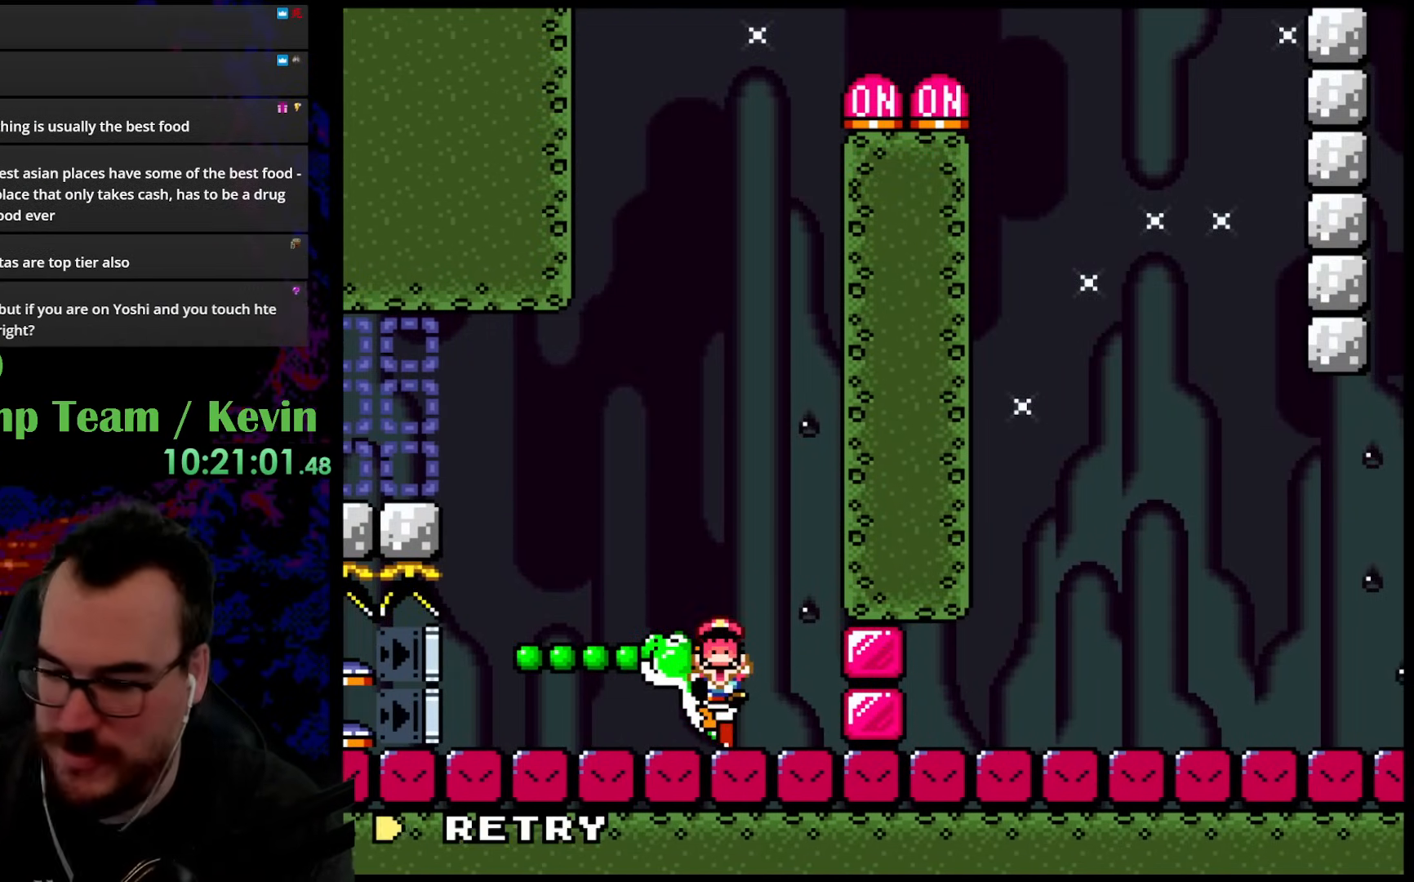
{"buttons": [], "events": [[67, "B", "down"], [200, "B", "up"]]}
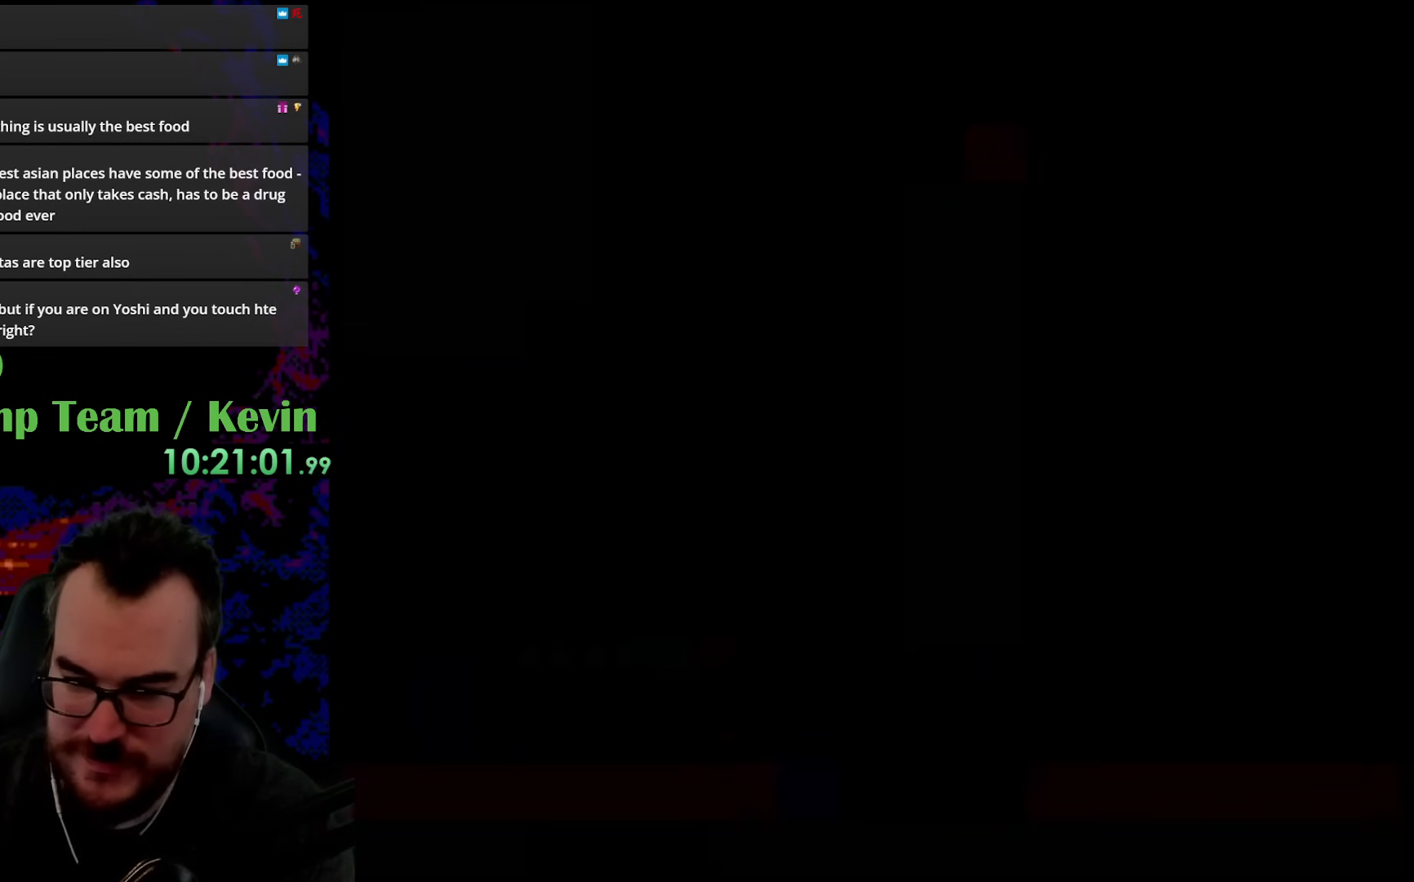
{"buttons": [], "events": [[167, "B", "down"], [317, "B", "up"]]}
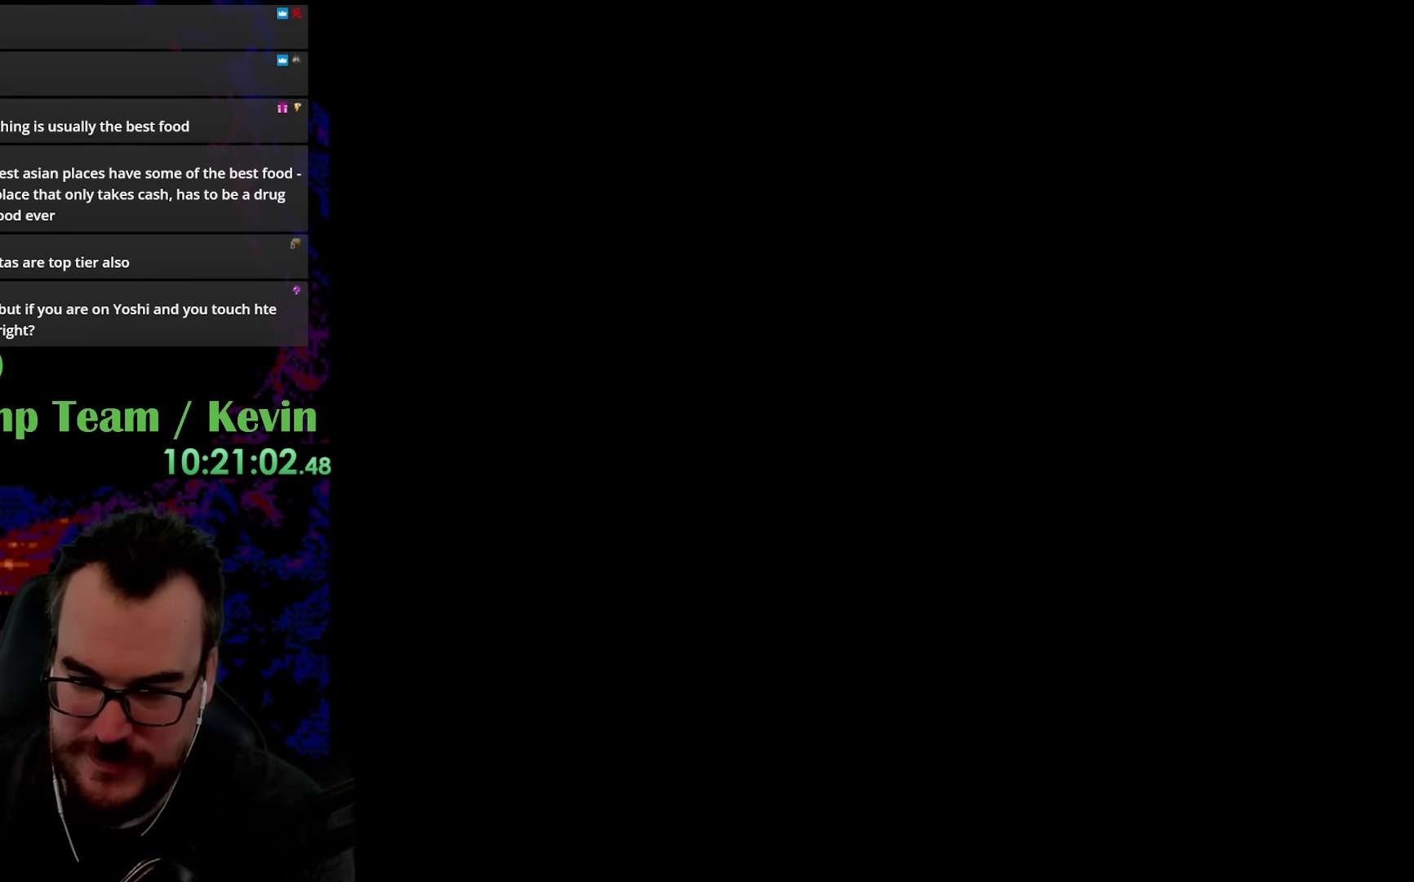
{"buttons": ["Y"], "events": [[83, "Y", "down"]]}
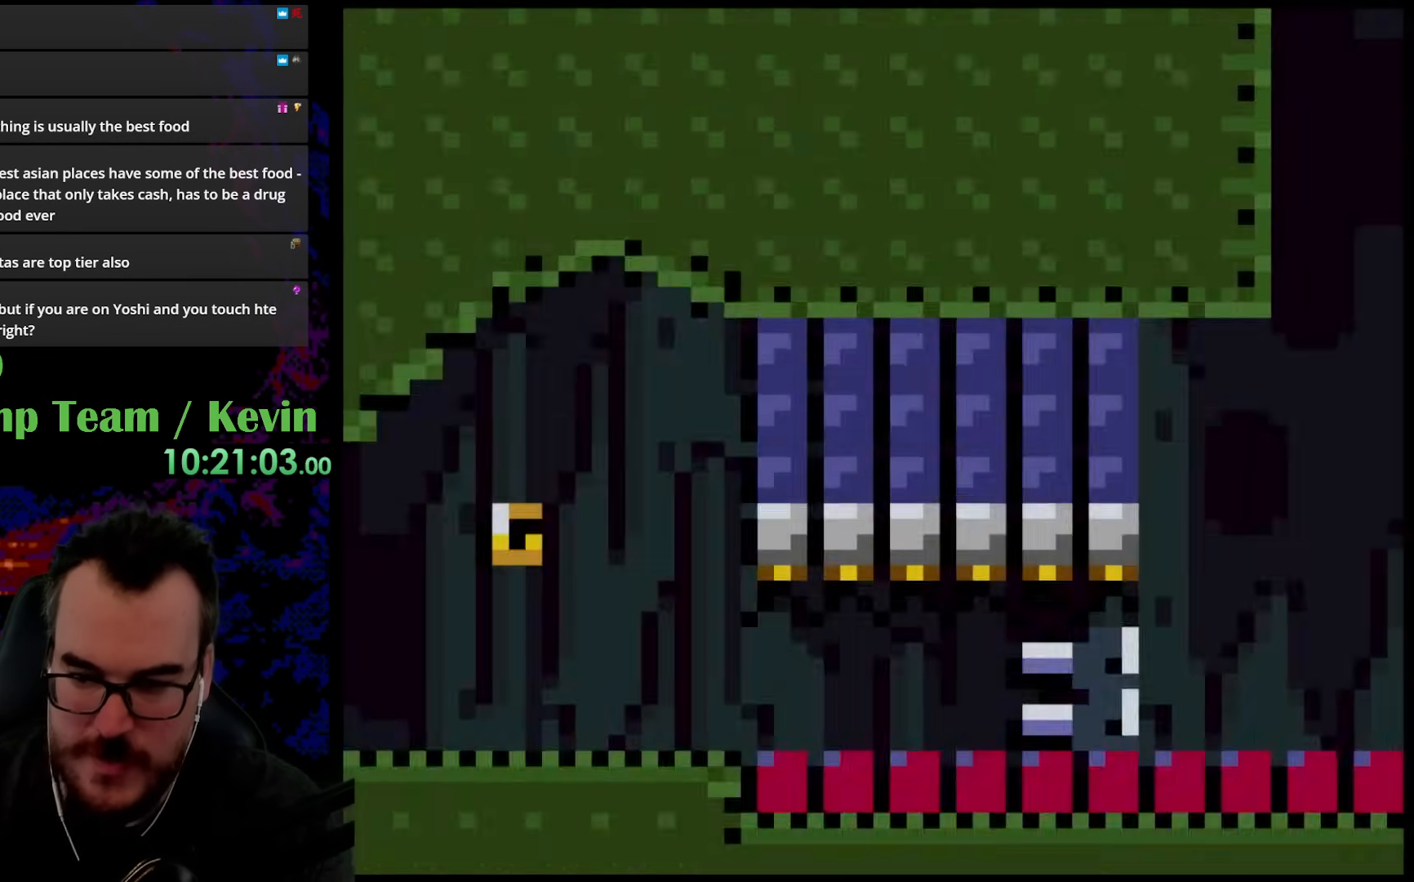
{"buttons": ["B", "Y"], "events": [[233, "DPAD_UP", "down"], [317, "B", "down"], [500, "DPAD_UP", "up"]]}
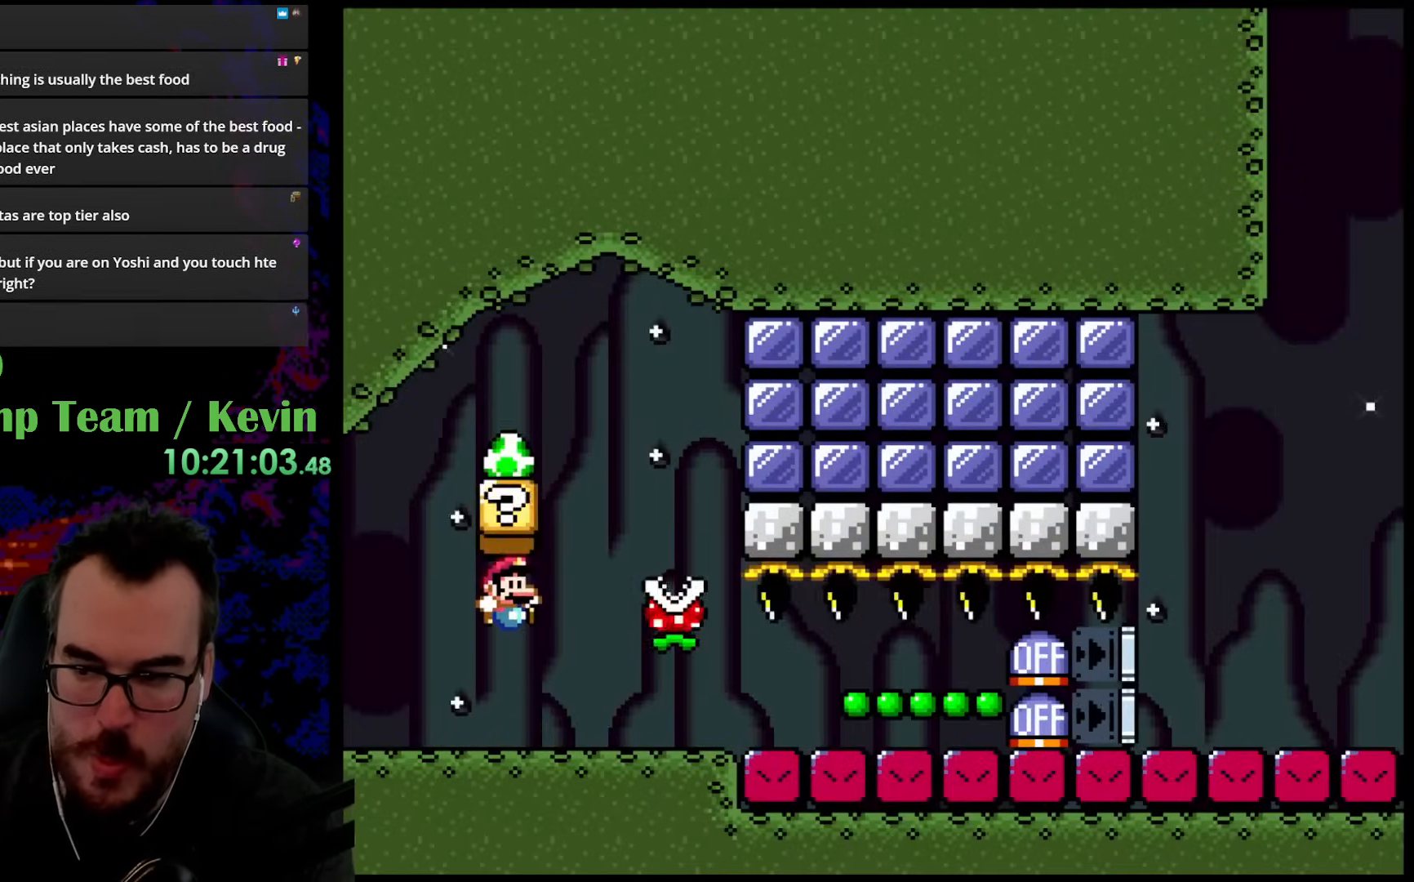
{"buttons": ["B", "Y", "DPAD_LEFT"], "events": [[83, "B", "up"], [217, "DPAD_LEFT", "down"], [500, "B", "down"]]}
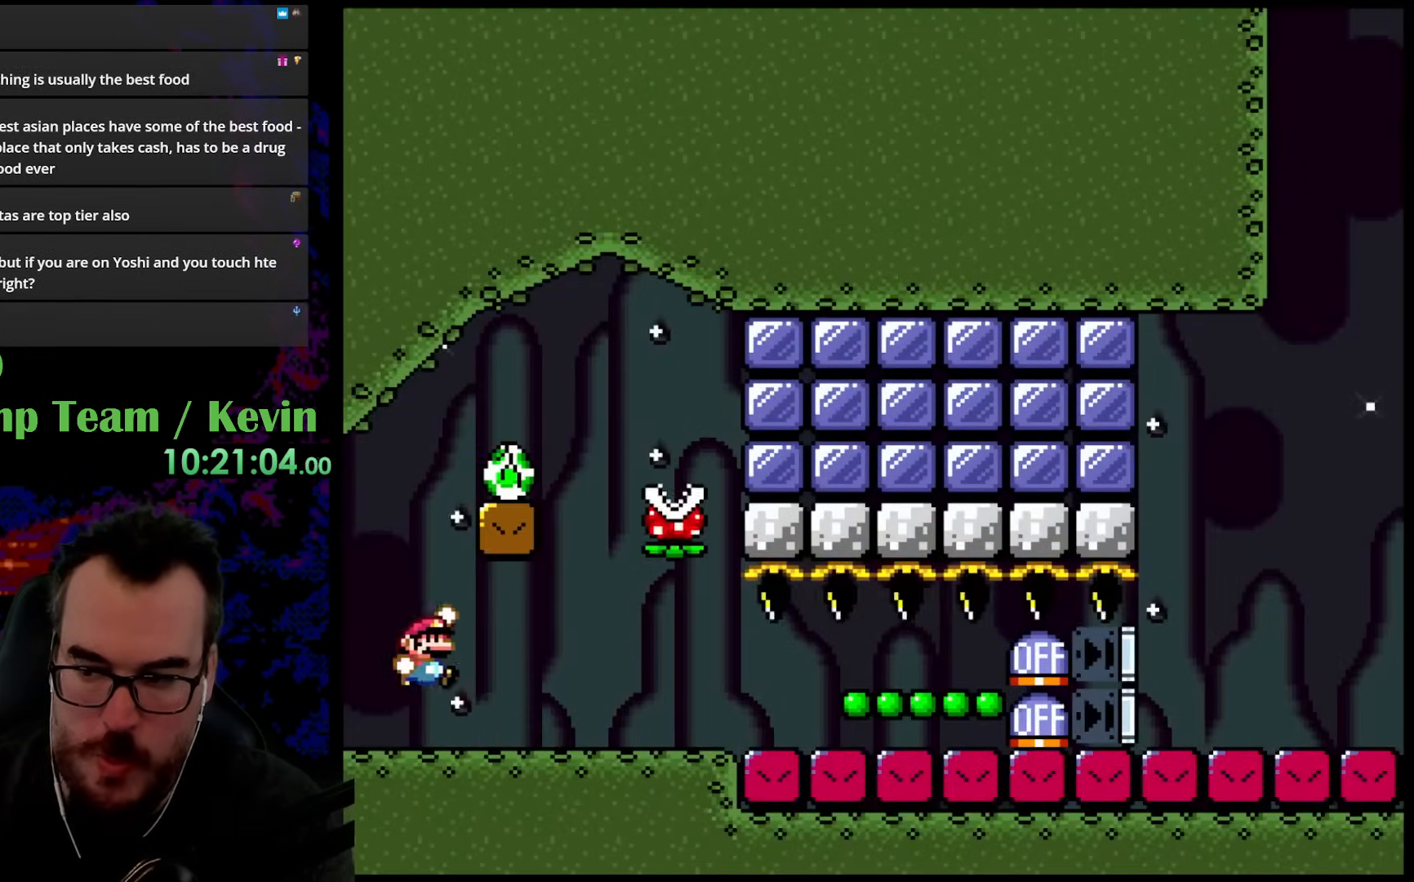
{"buttons": ["B", "Y"], "events": [[50, "DPAD_LEFT", "up"], [50, "DPAD_RIGHT", "down"], [233, "DPAD_RIGHT", "up"]]}
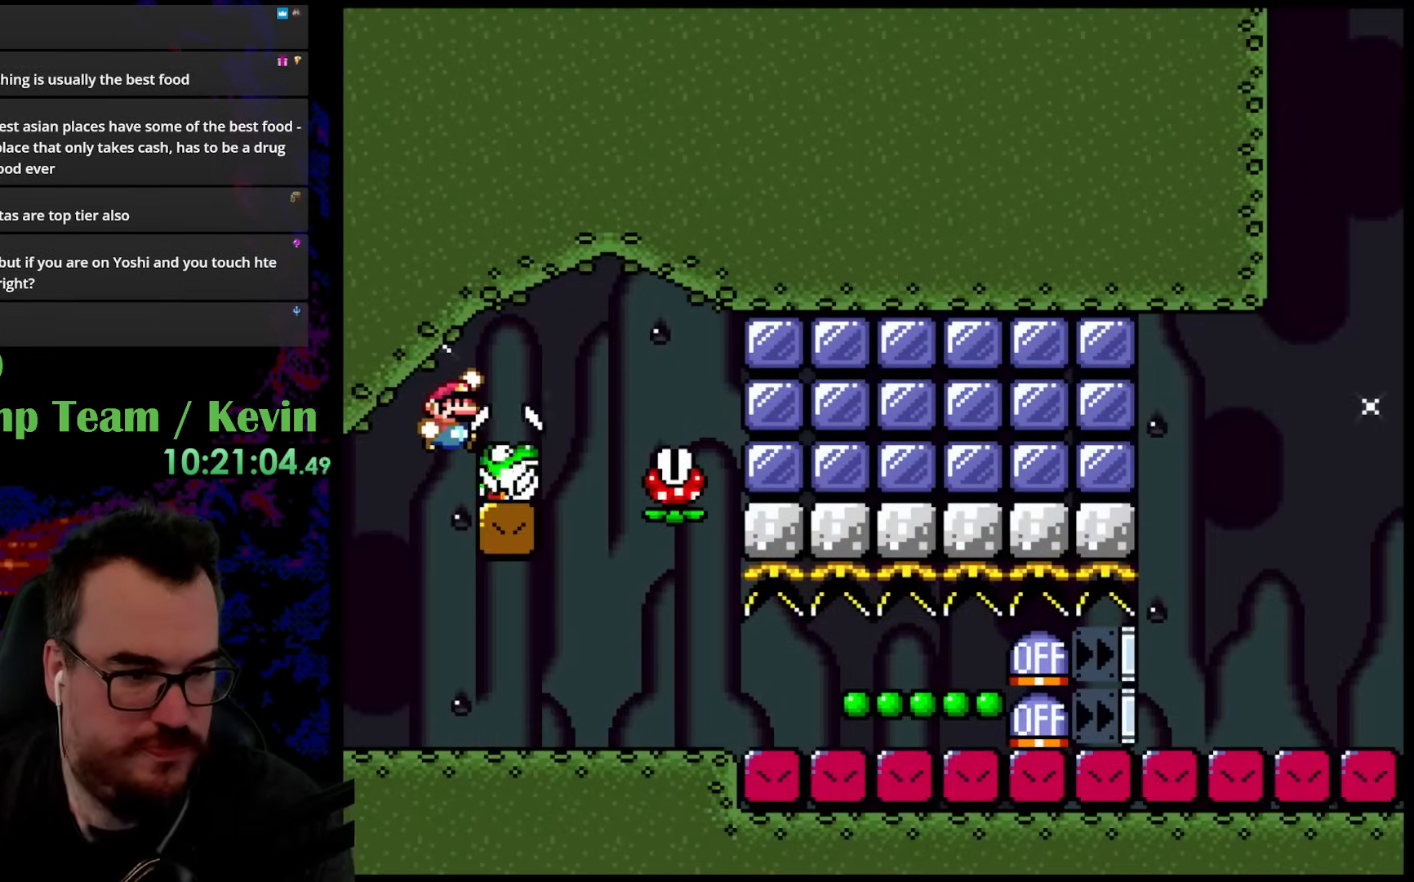
{"buttons": ["Y", "DPAD_RIGHT"], "events": [[17, "DPAD_RIGHT", "down"], [367, "B", "up"]]}